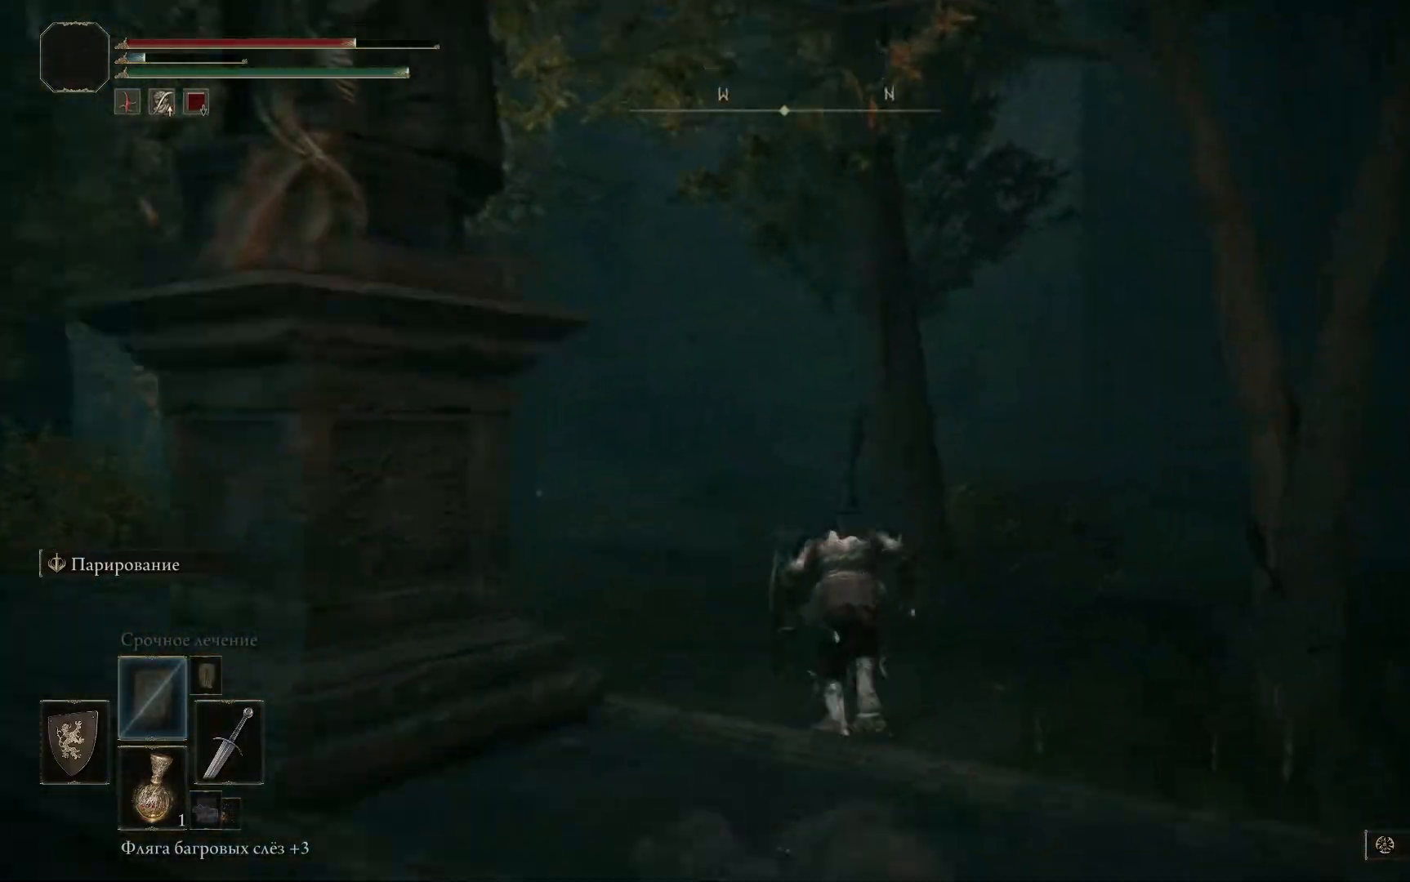
Gameplay with a controller (Xbox layout); each line is a JSON object with the inputs held at the frame after it. "events" lists button and stick changes between this image and that frame as [ms after this image, input, new state], when the widget could be followed in between.
{"buttons": ["B"], "left_stick": "up-left", "right_stick": "center", "events": [[83, "left_stick", "center"], [217, "left_stick", "up-left"]]}
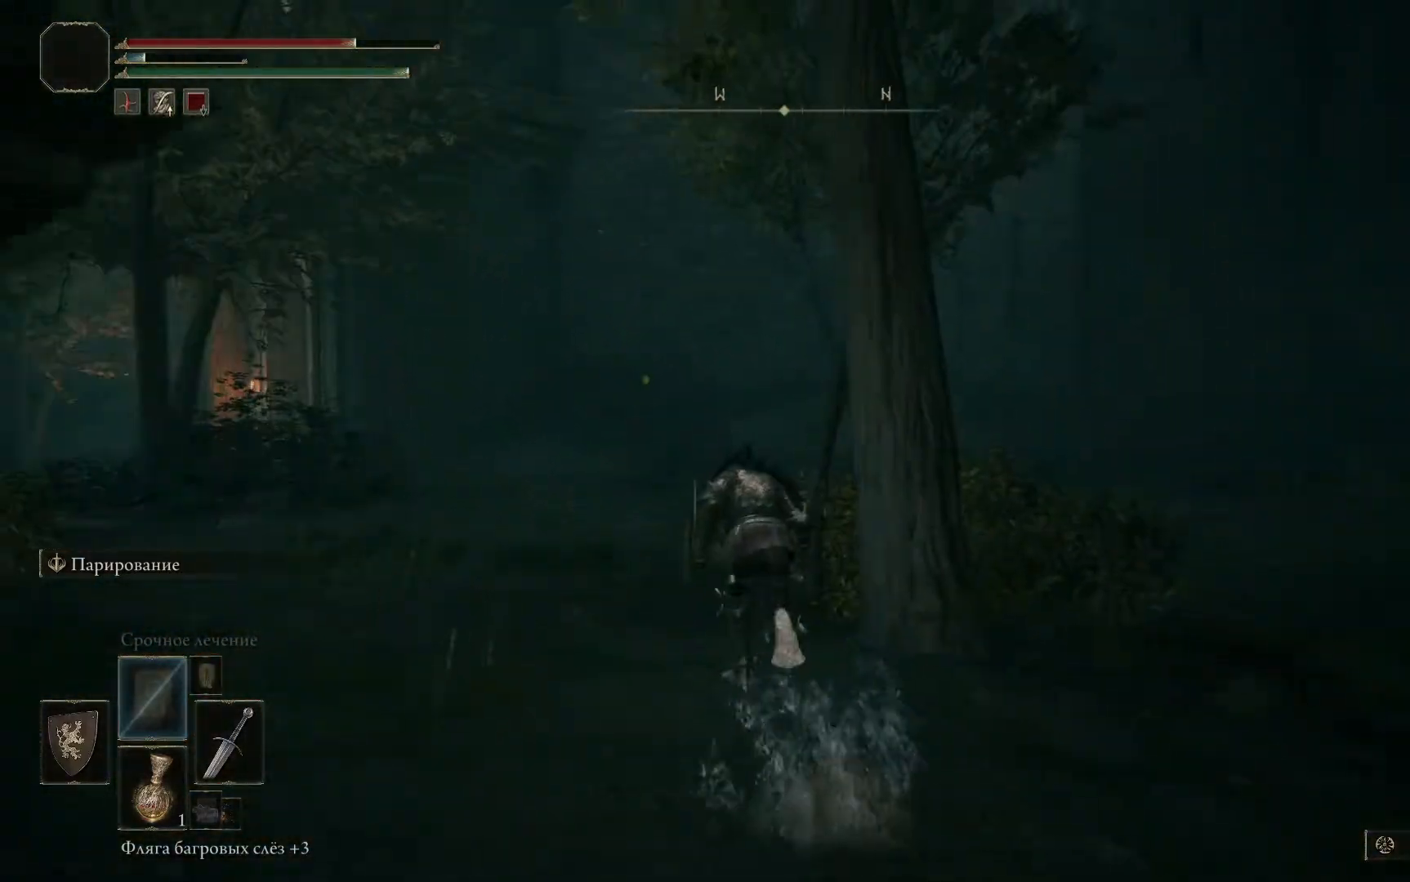
{"buttons": ["B"], "left_stick": "up-left", "right_stick": "center", "events": []}
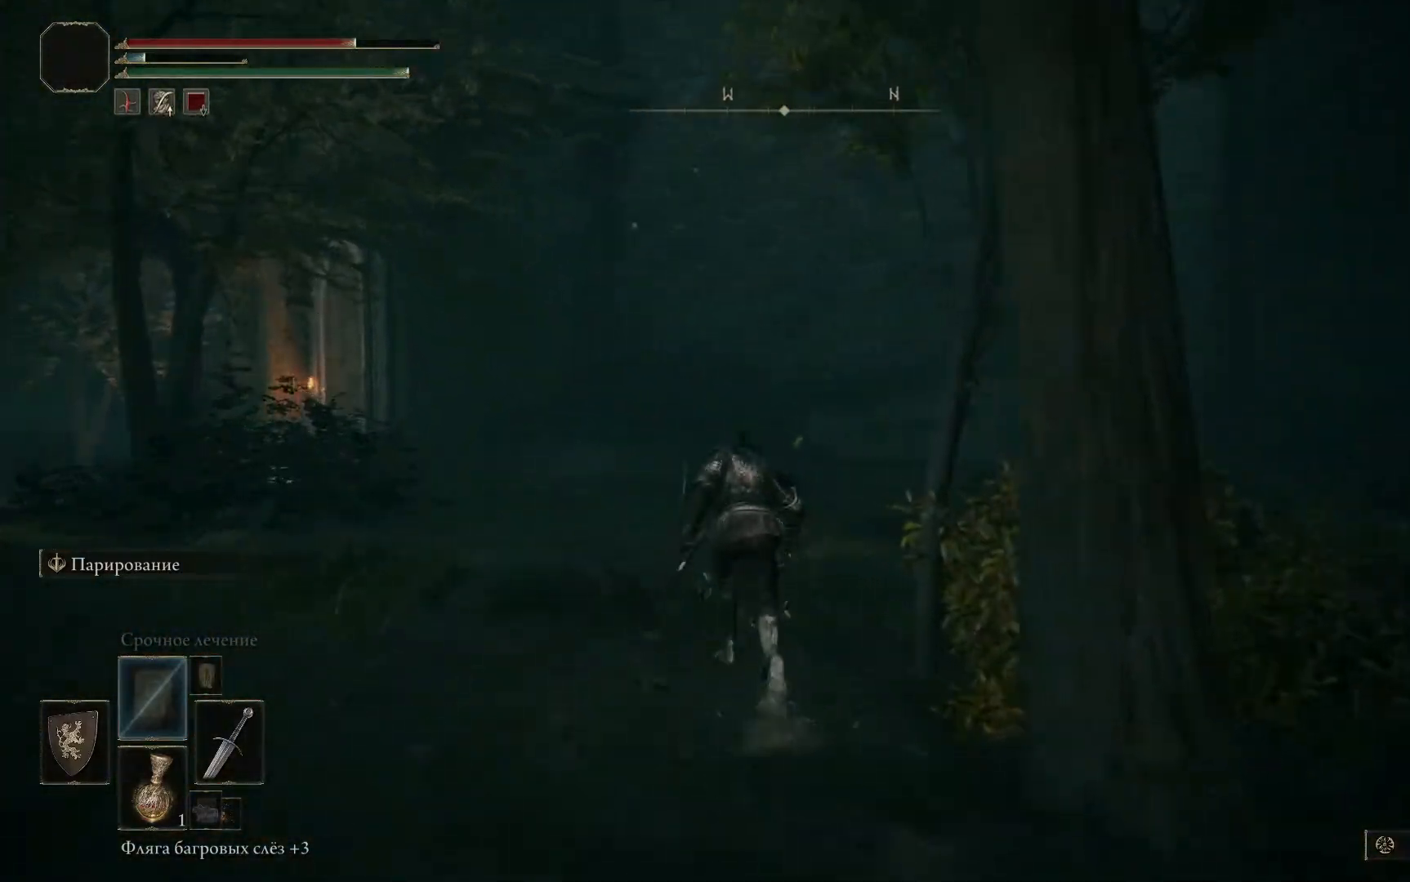
{"buttons": ["B"], "left_stick": "up-left", "right_stick": "center", "events": []}
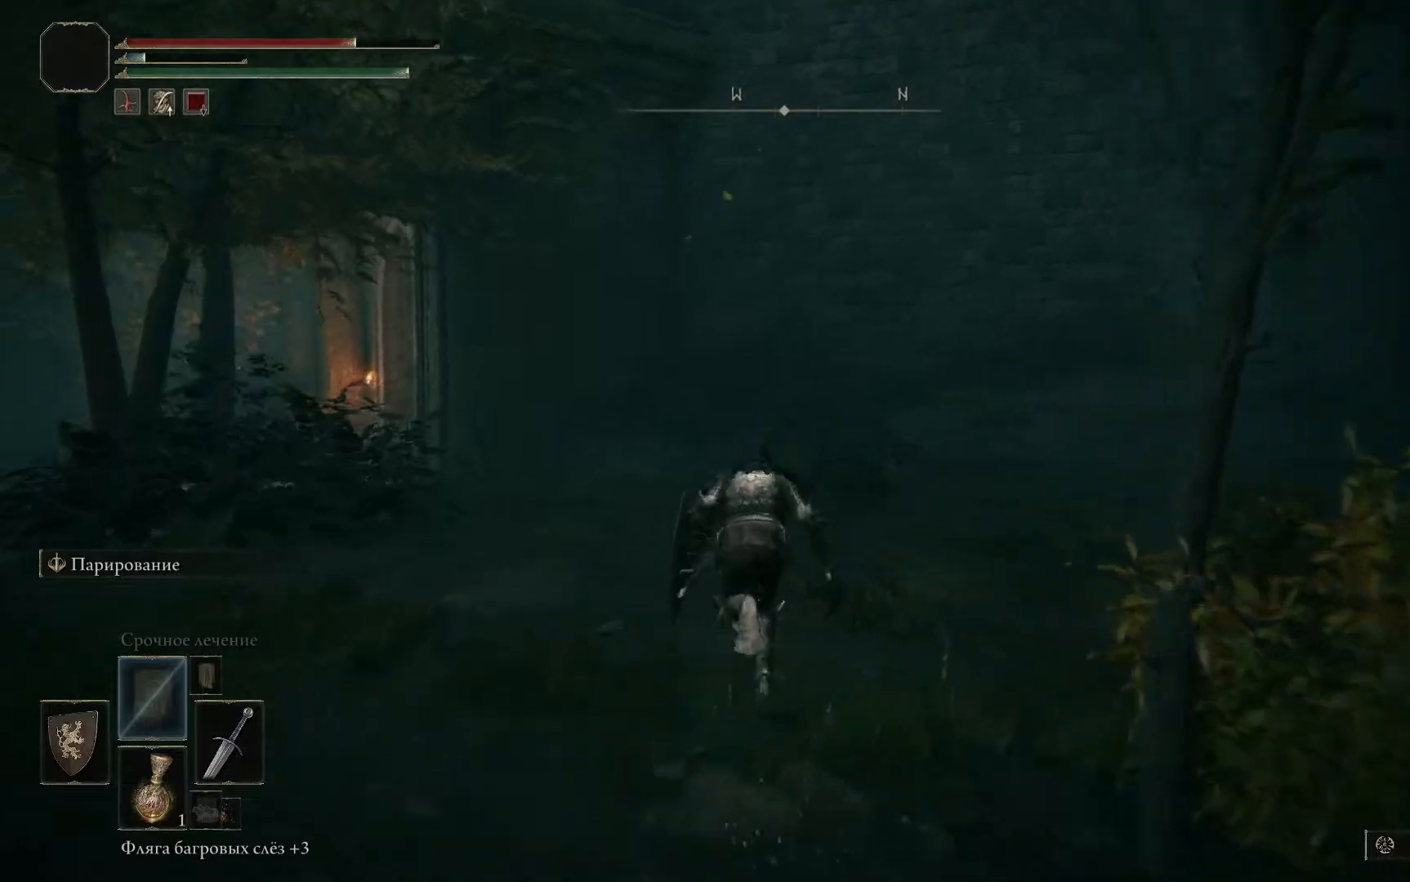
{"buttons": ["B"], "left_stick": "up-left", "right_stick": "center", "events": []}
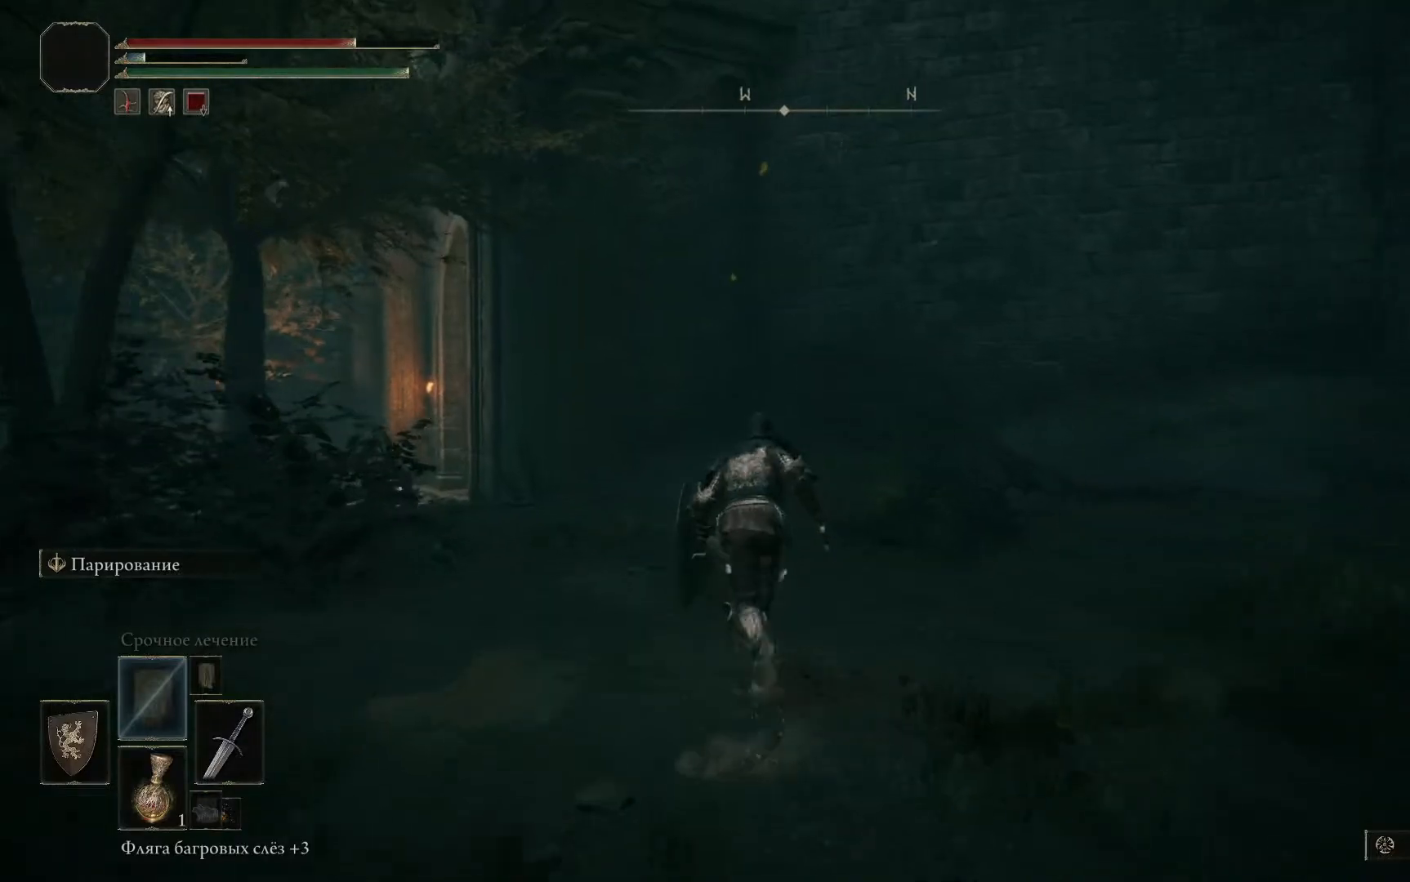
{"buttons": ["B"], "left_stick": "up-left", "right_stick": "center", "events": []}
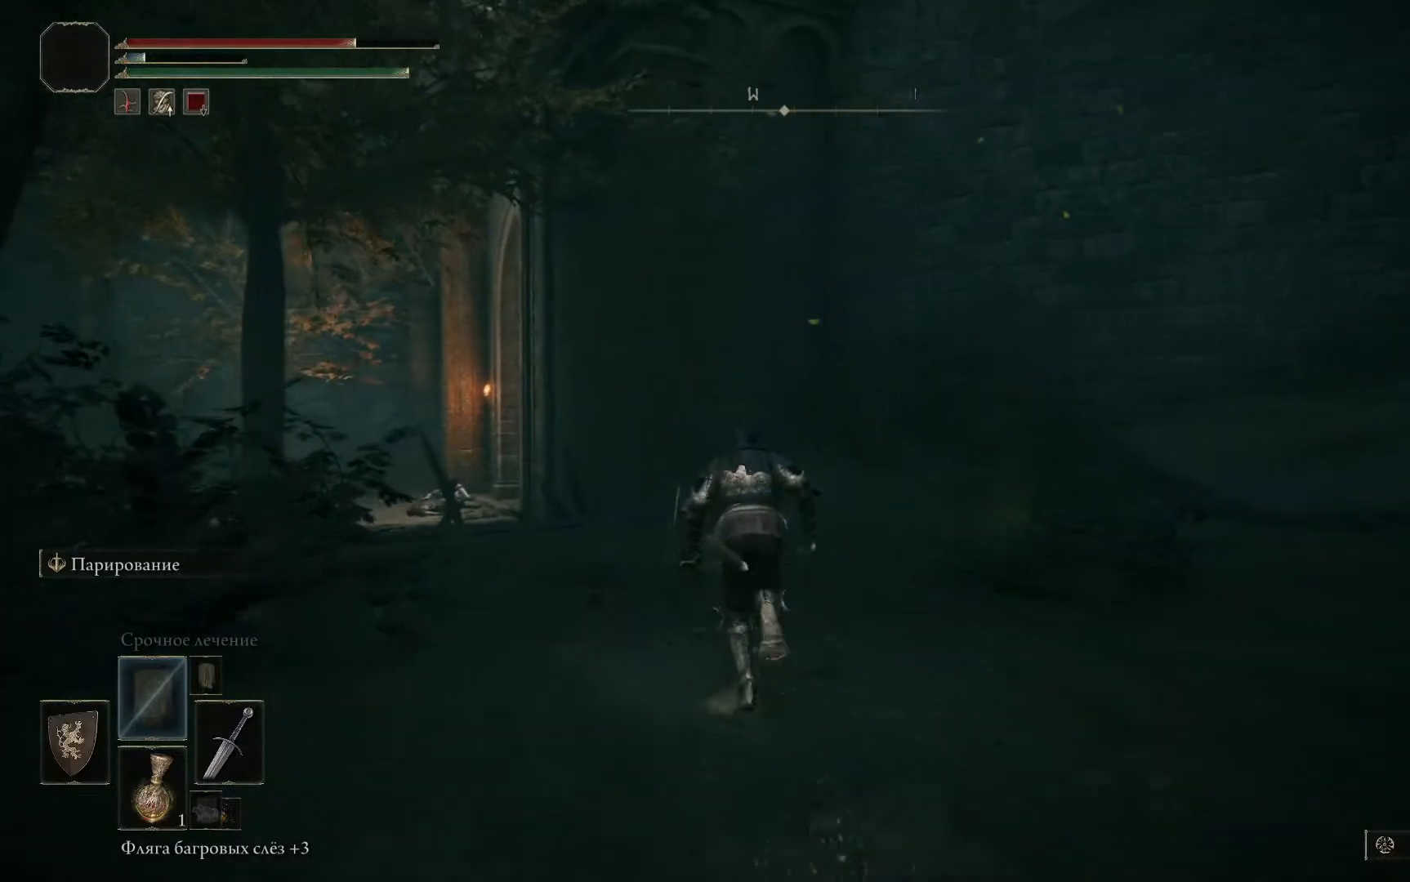
{"buttons": [], "left_stick": "up-left", "right_stick": "center", "events": [[251, "B", "up"]]}
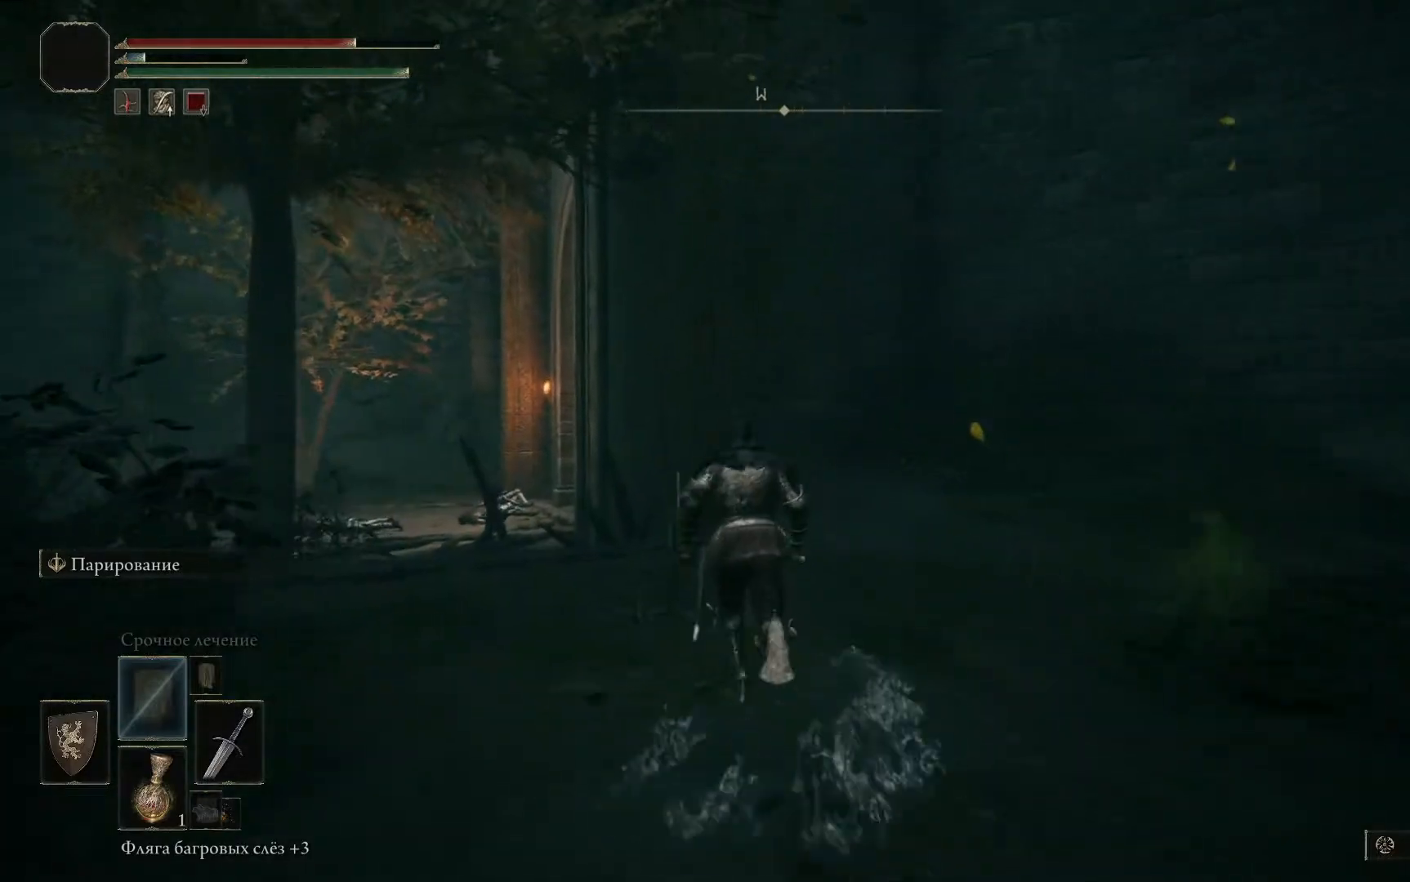
{"buttons": [], "left_stick": "up-left", "right_stick": "center", "events": [[67, "right_stick", "down-left"], [500, "right_stick", "center"]]}
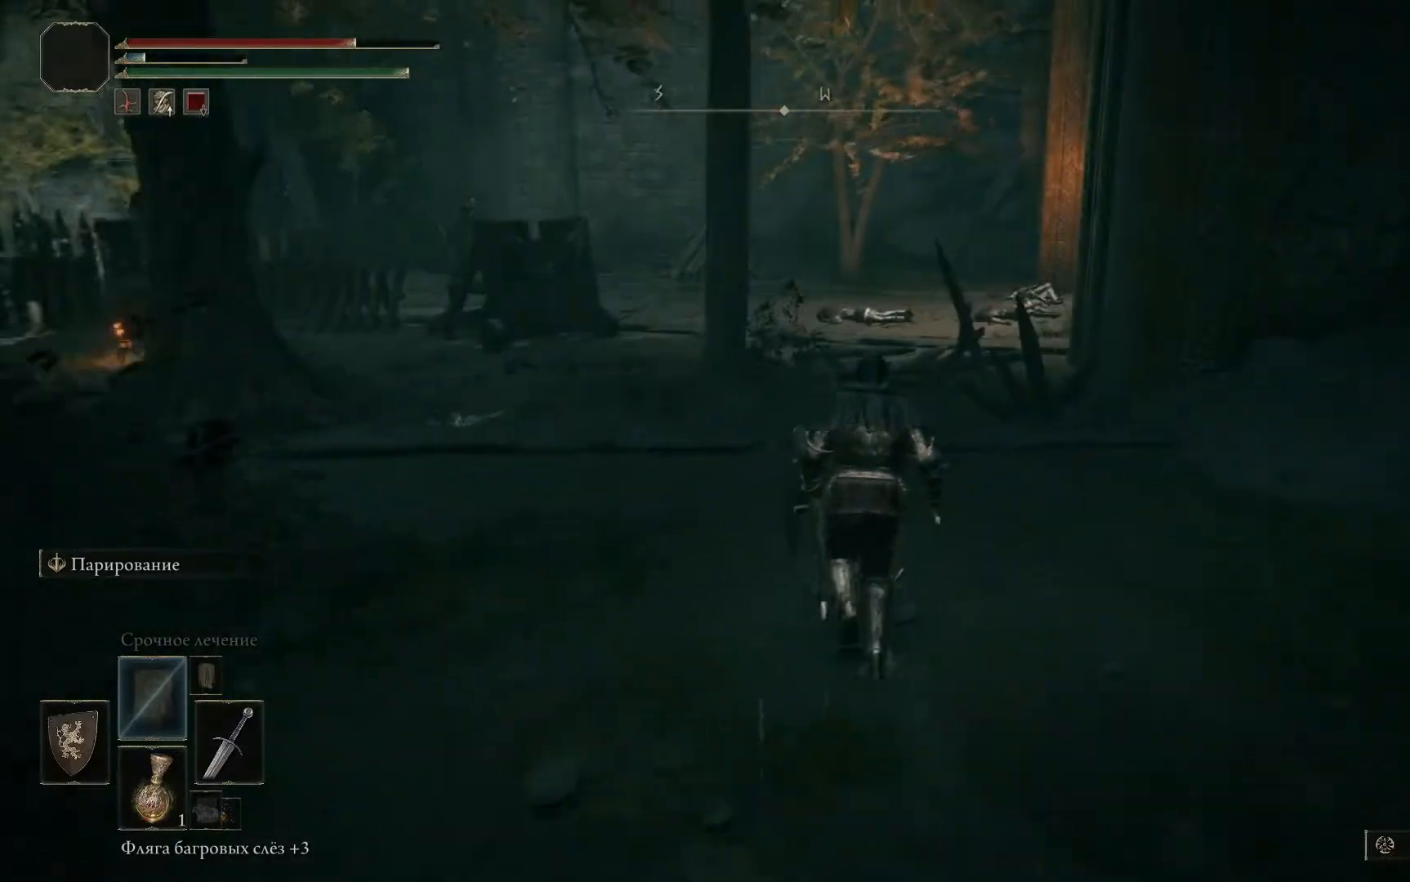
{"buttons": [], "left_stick": "up-right", "right_stick": "left", "events": [[17, "left_stick", "center"], [367, "left_stick", "up-right"], [484, "right_stick", "left"]]}
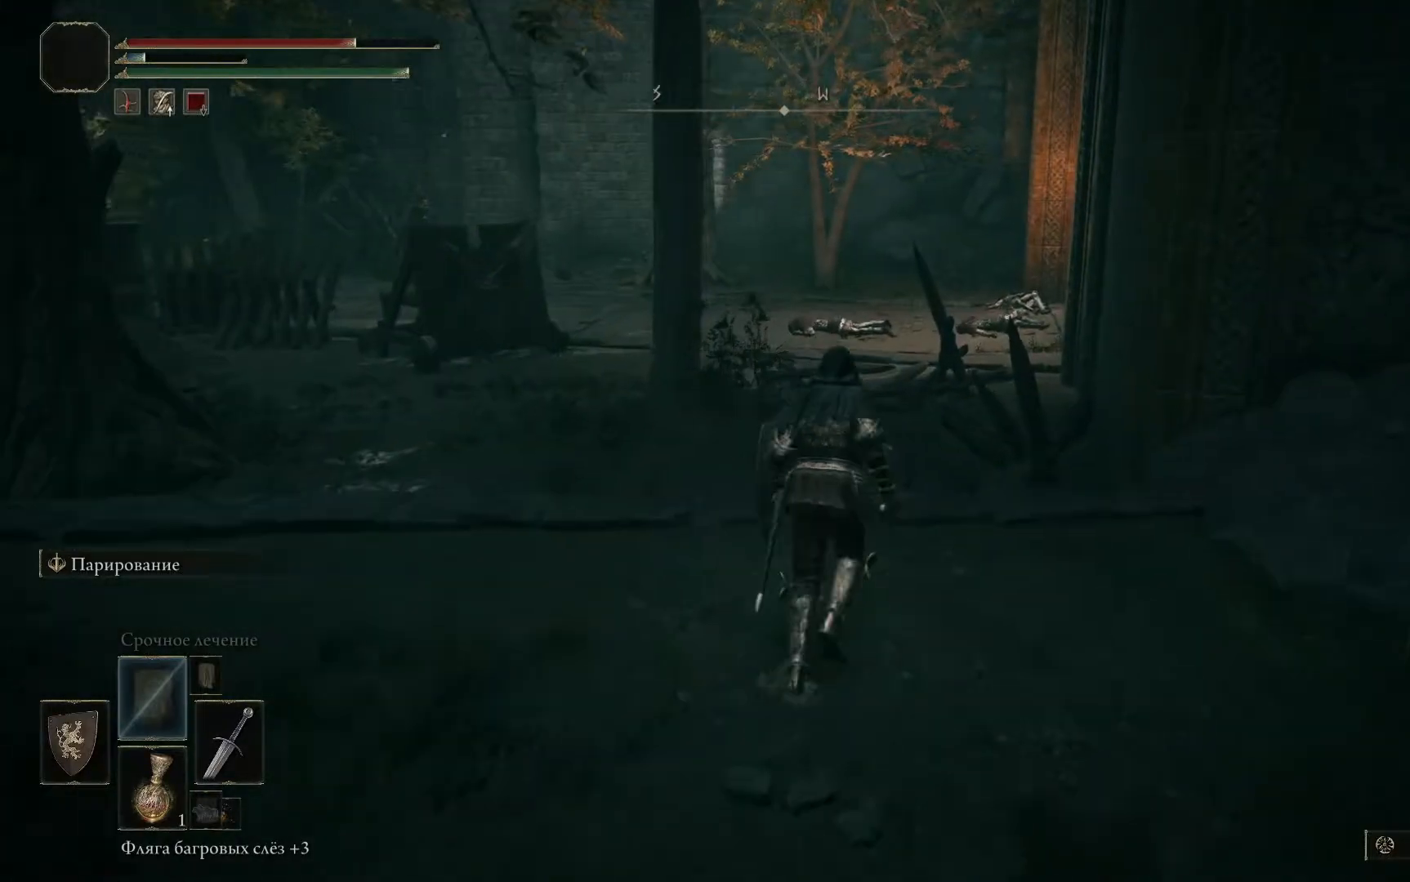
{"buttons": [], "left_stick": "right", "right_stick": "left", "events": [[451, "left_stick", "right"]]}
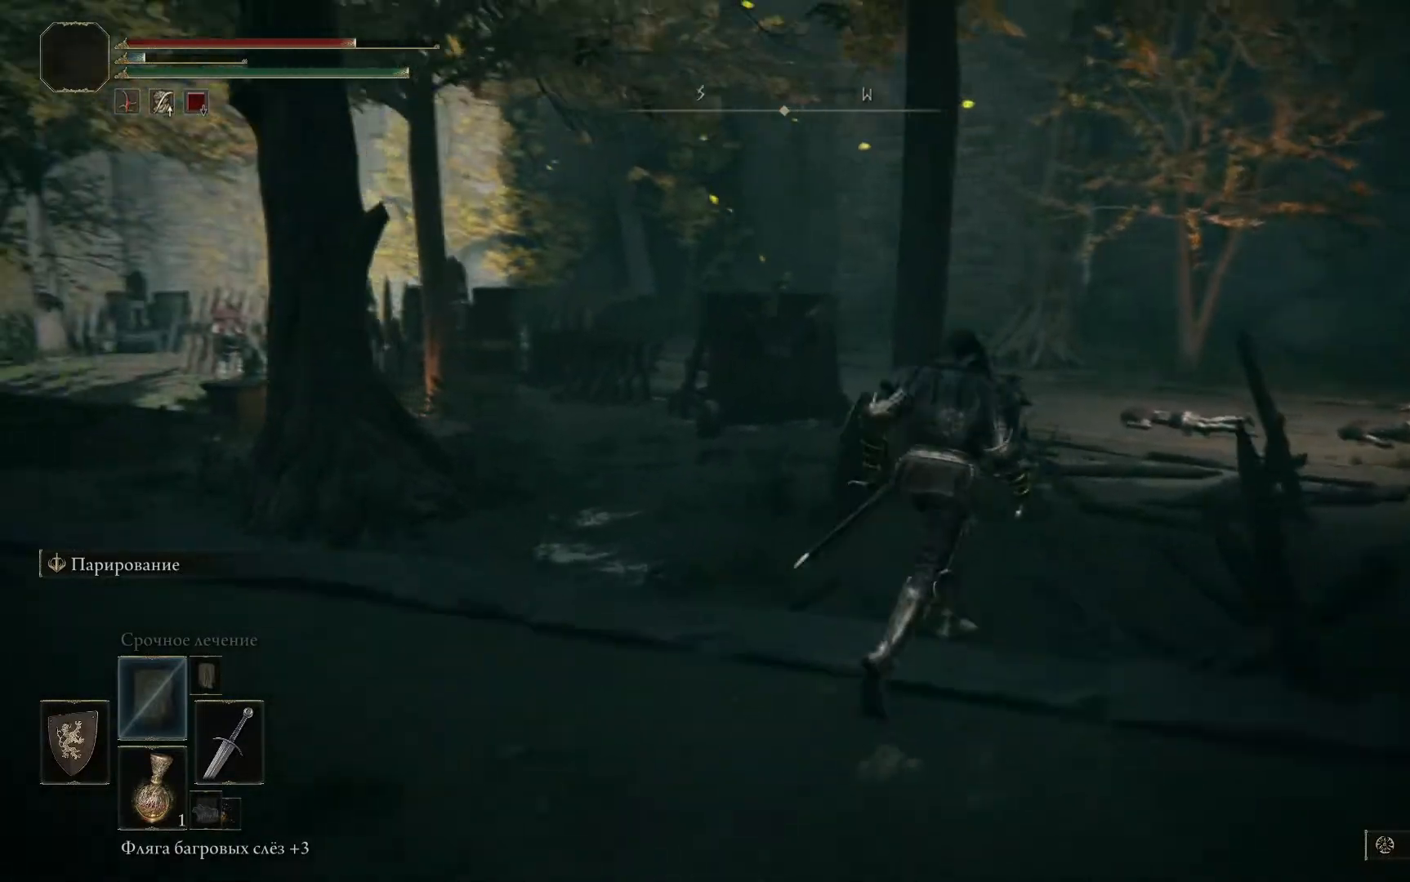
{"buttons": [], "left_stick": "right", "right_stick": "left", "events": []}
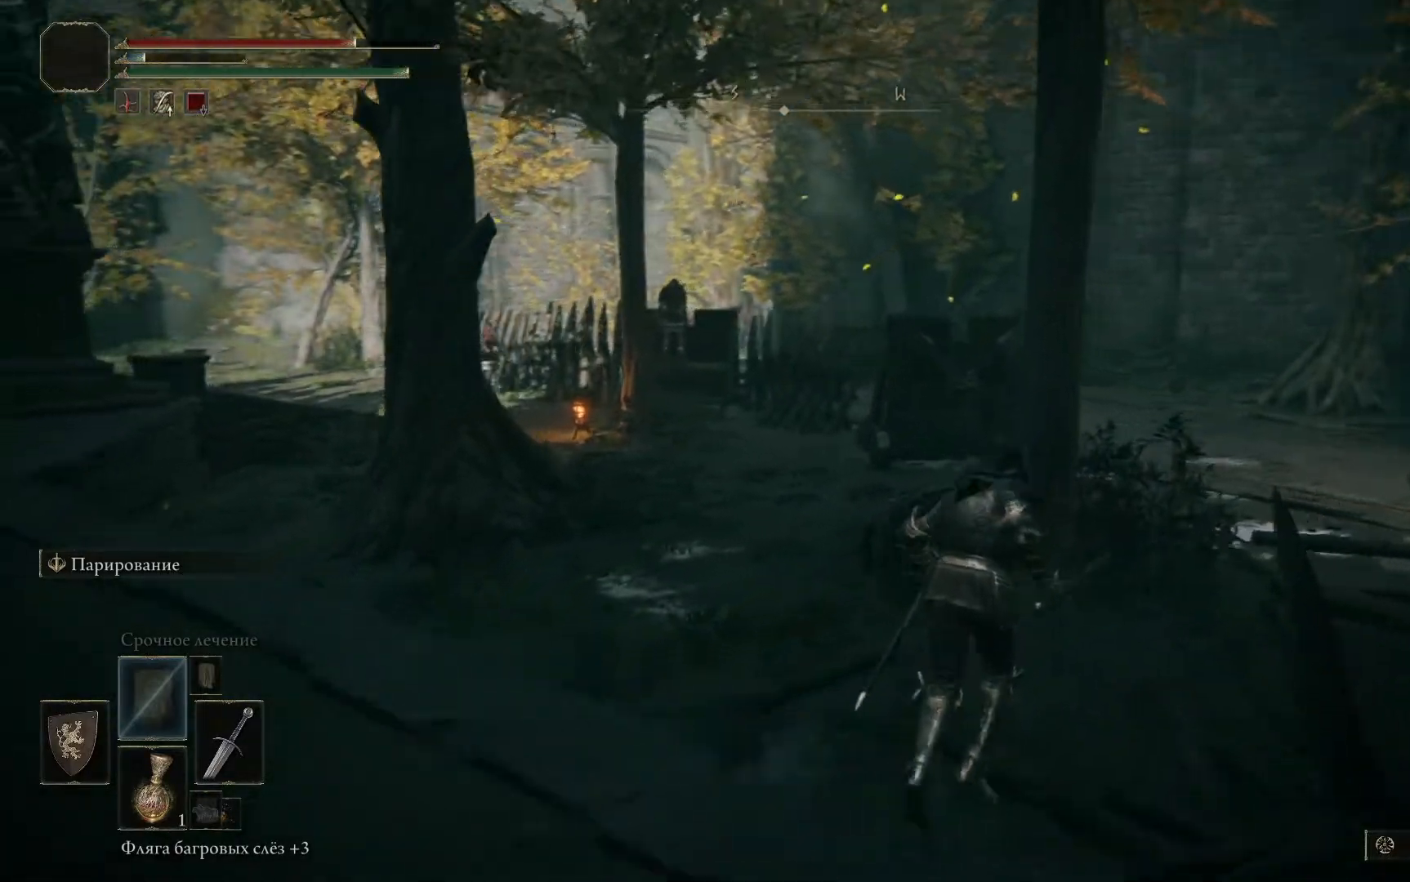
{"buttons": ["L3"], "left_stick": "right", "right_stick": "center", "events": [[367, "right_stick", "center"], [501, "L3", "down"]]}
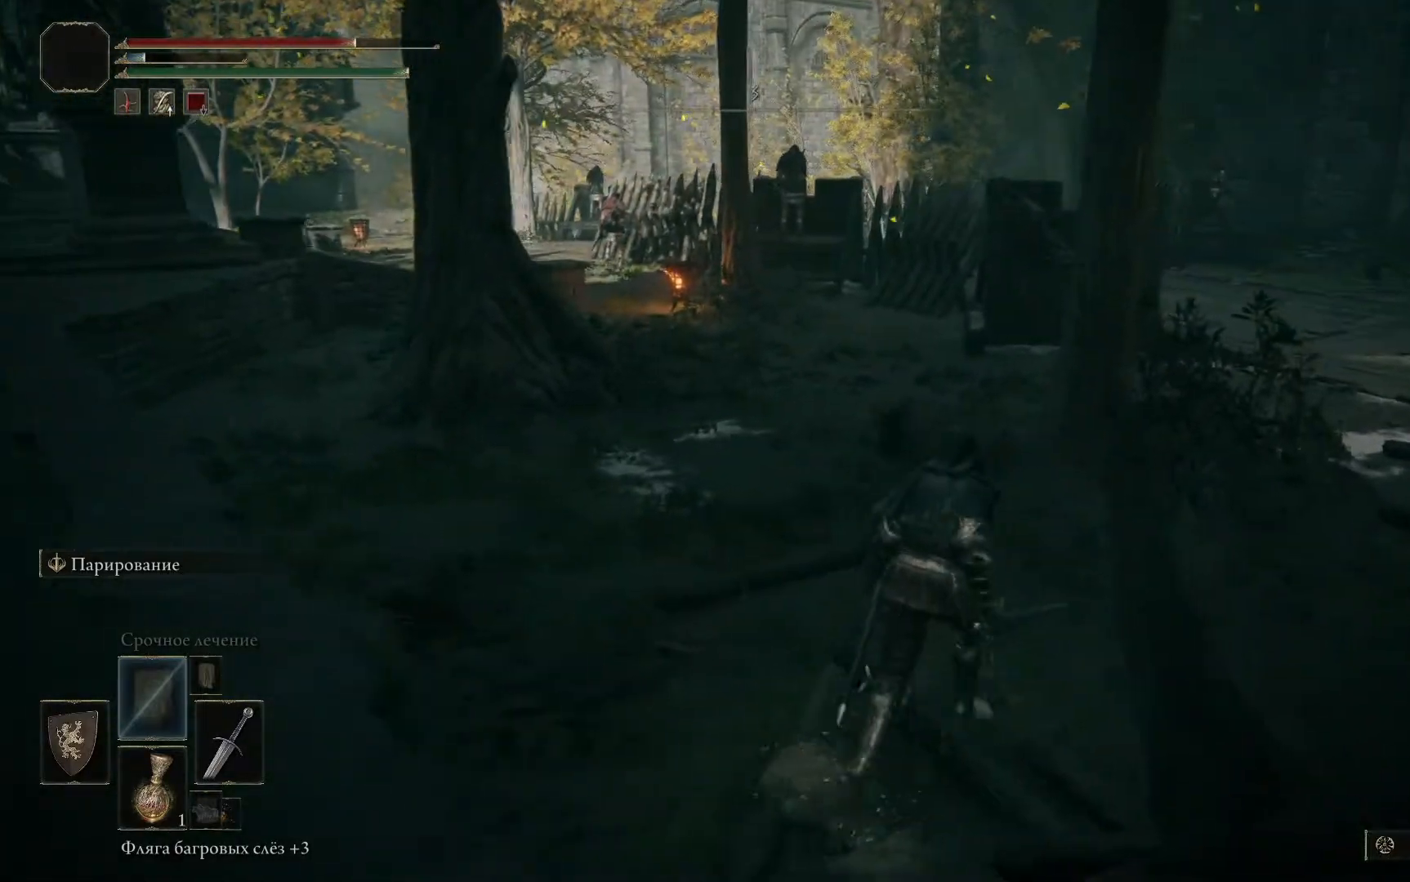
{"buttons": [], "left_stick": "up-right", "right_stick": "center", "events": [[100, "L3", "up"], [133, "left_stick", "center"], [433, "left_stick", "up-right"]]}
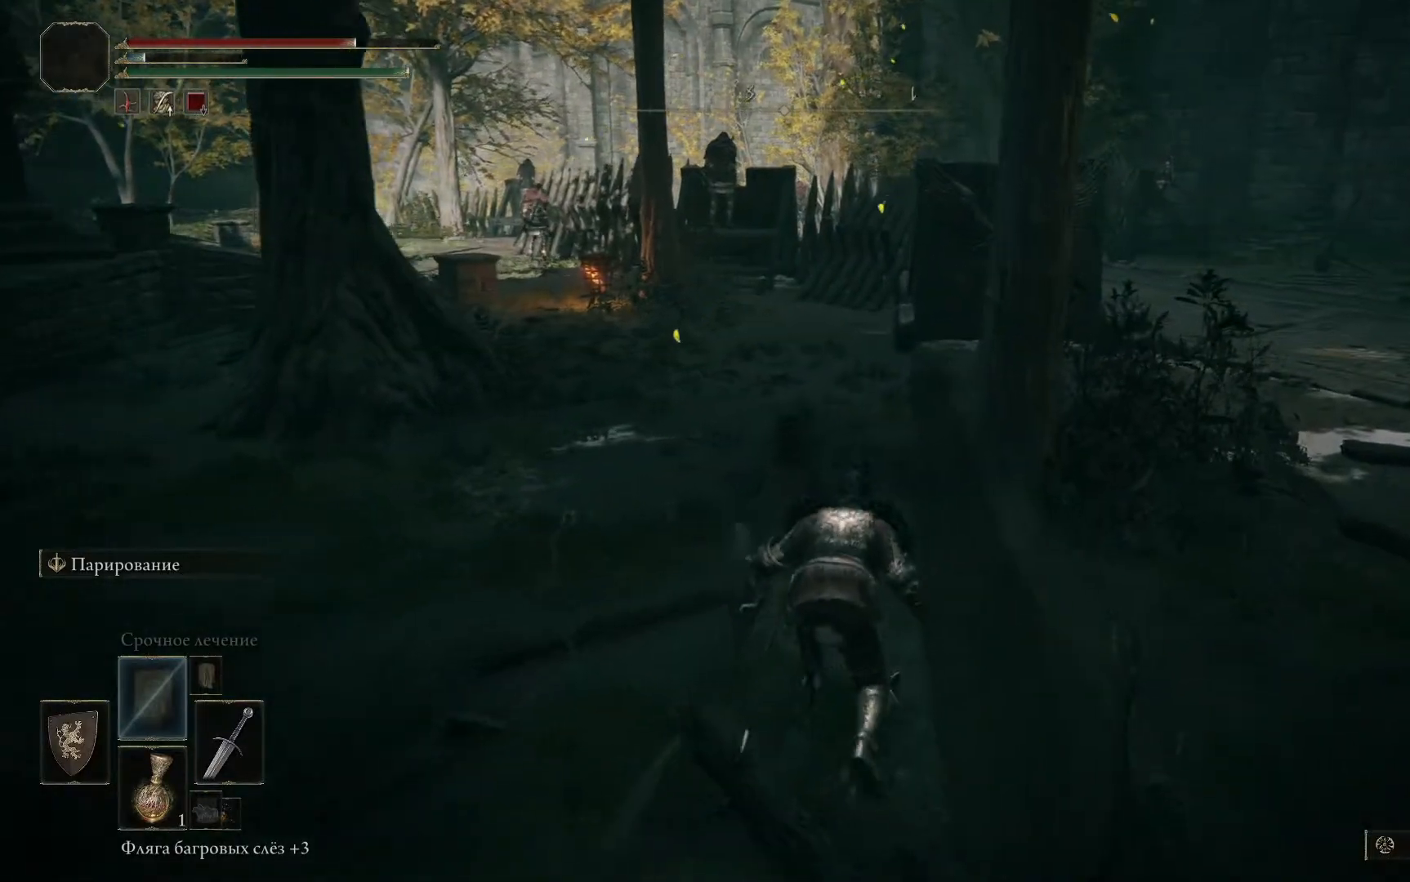
{"buttons": [], "left_stick": "right", "right_stick": "center", "events": [[167, "left_stick", "right"]]}
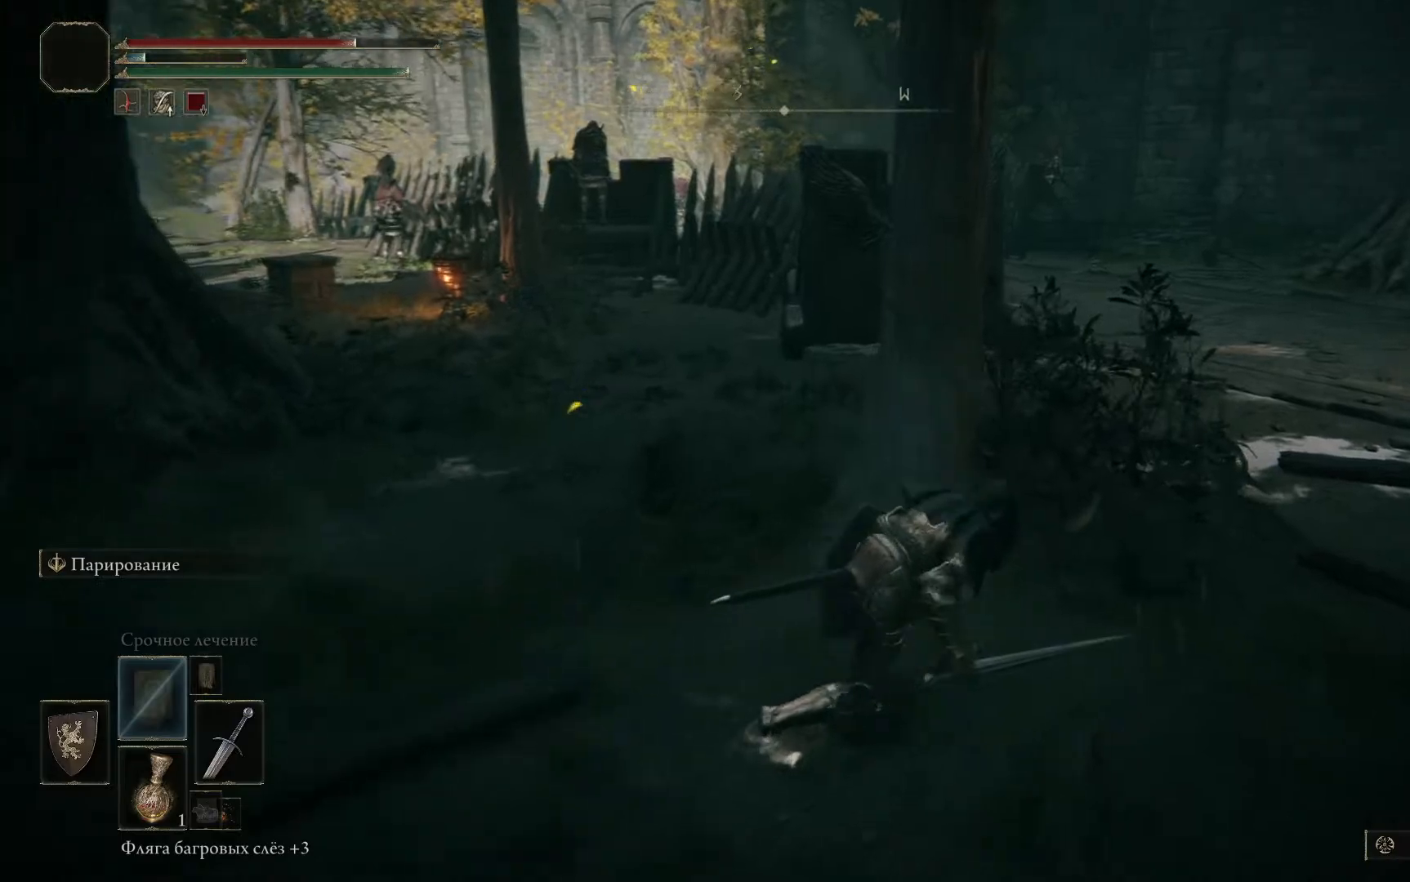
{"buttons": [], "left_stick": "left", "right_stick": "center", "events": [[233, "left_stick", "center"], [300, "left_stick", "up-left"], [350, "left_stick", "left"]]}
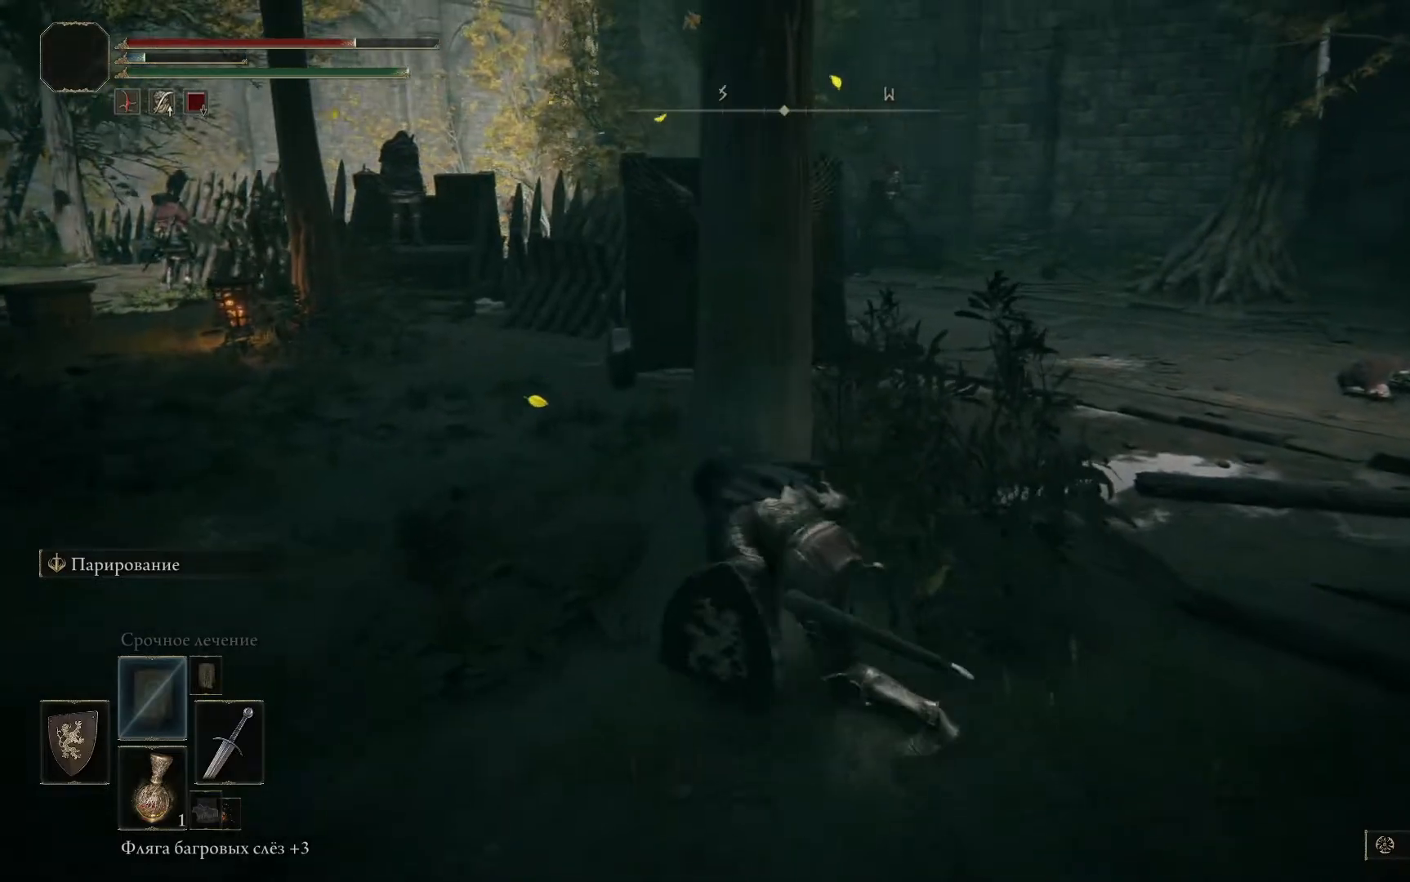
{"buttons": [], "left_stick": "down-left", "right_stick": "center", "events": [[217, "left_stick", "down-left"]]}
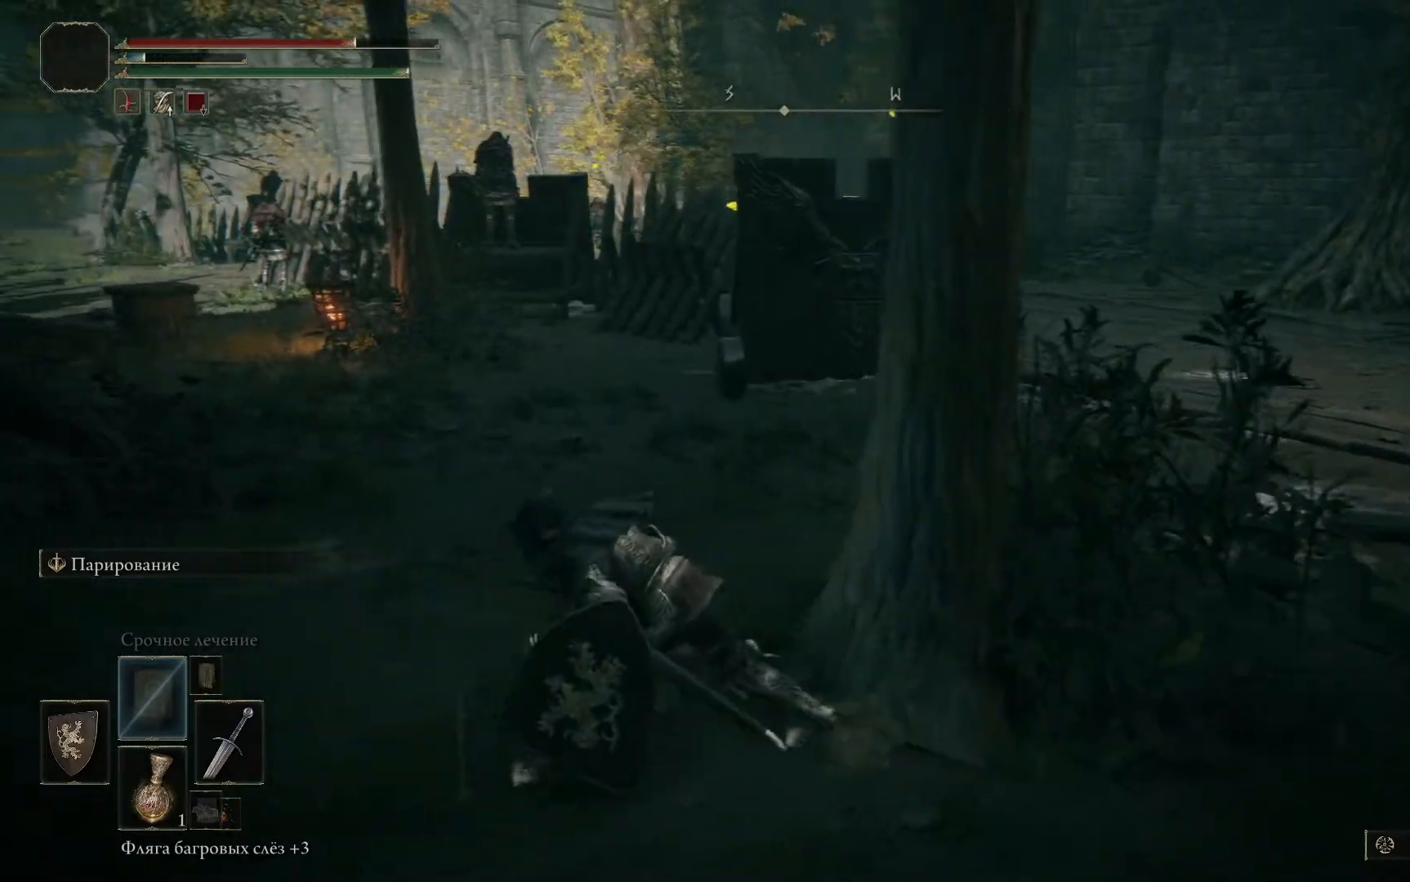
{"buttons": [], "left_stick": "down-left", "right_stick": "center", "events": []}
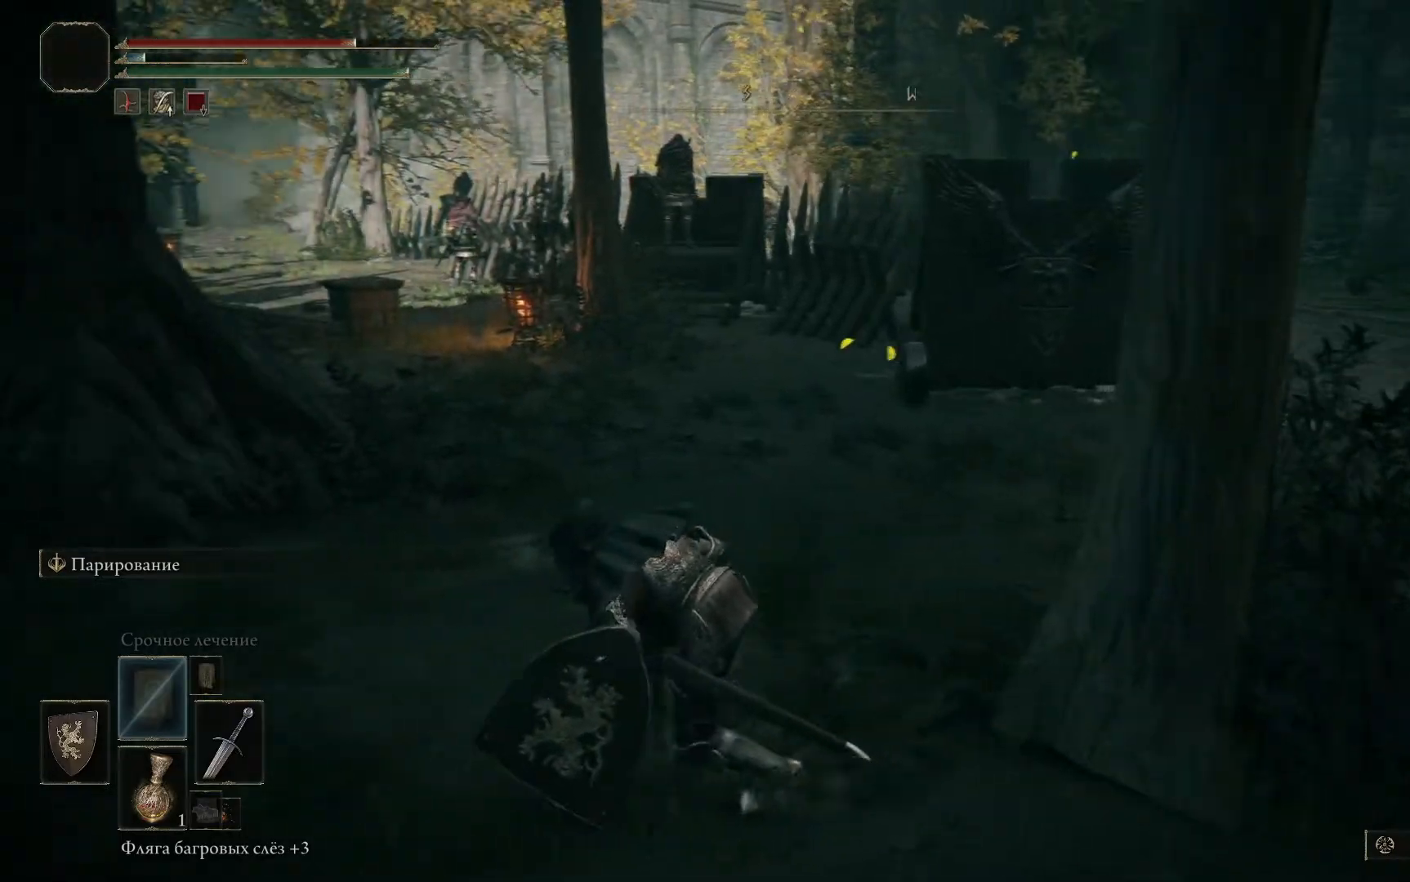
{"buttons": [], "left_stick": "left", "right_stick": "center", "events": [[17, "left_stick", "left"]]}
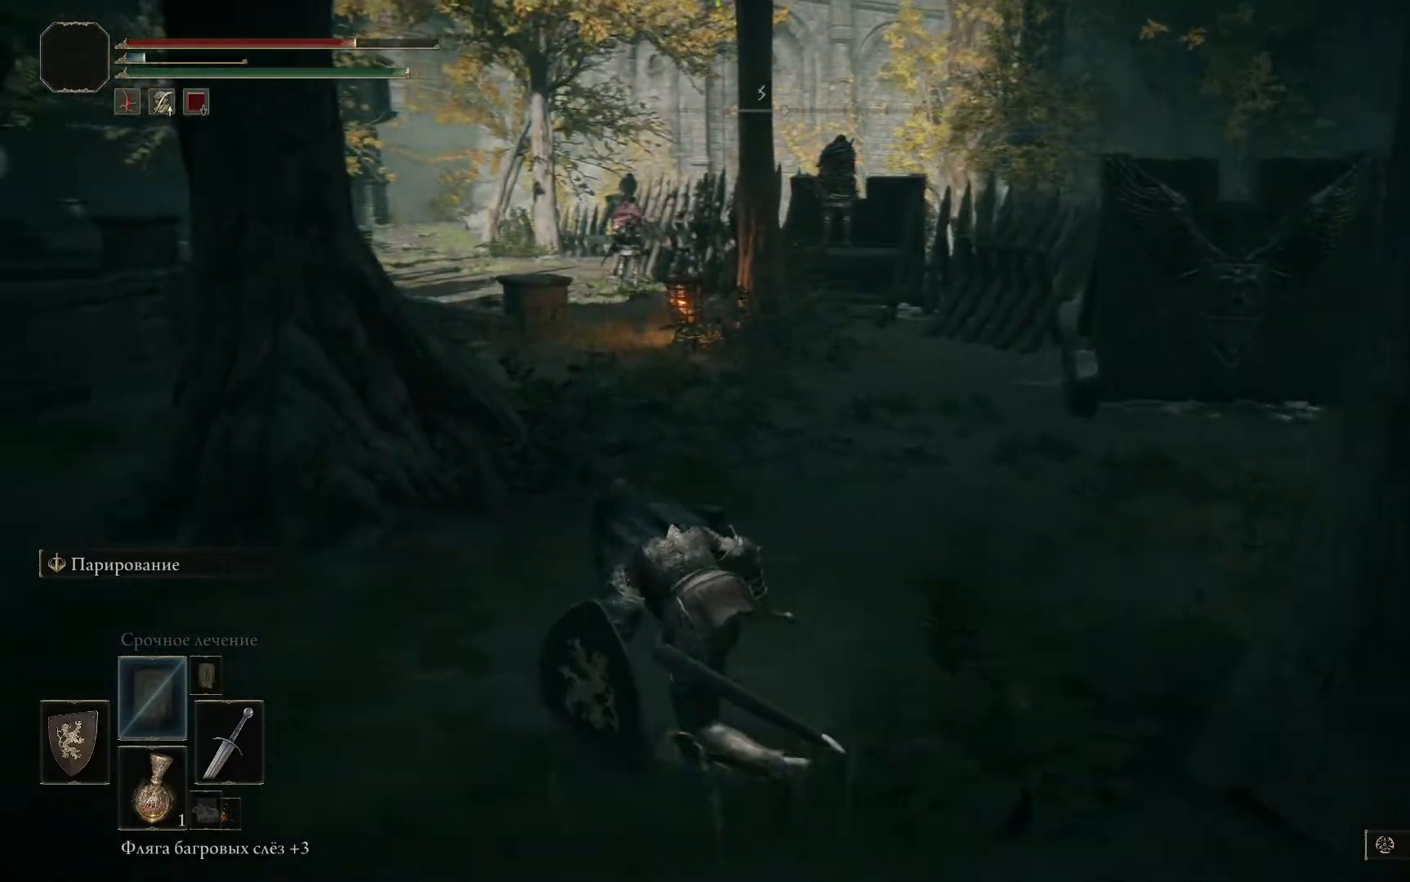
{"buttons": [], "left_stick": "center", "right_stick": "center", "events": [[133, "left_stick", "up-left"], [500, "left_stick", "center"]]}
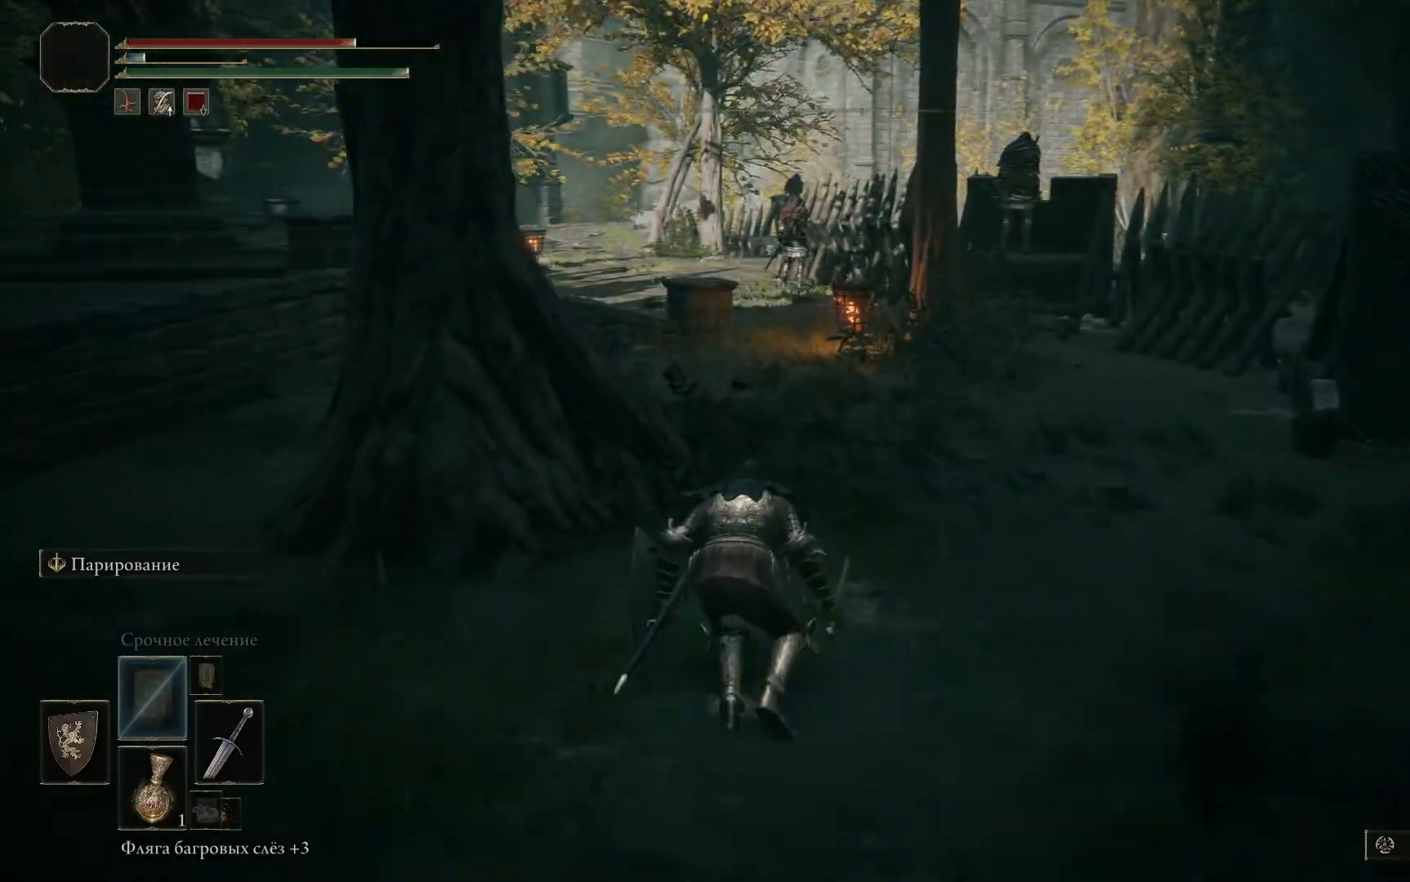
{"buttons": [], "left_stick": "center", "right_stick": "center", "events": []}
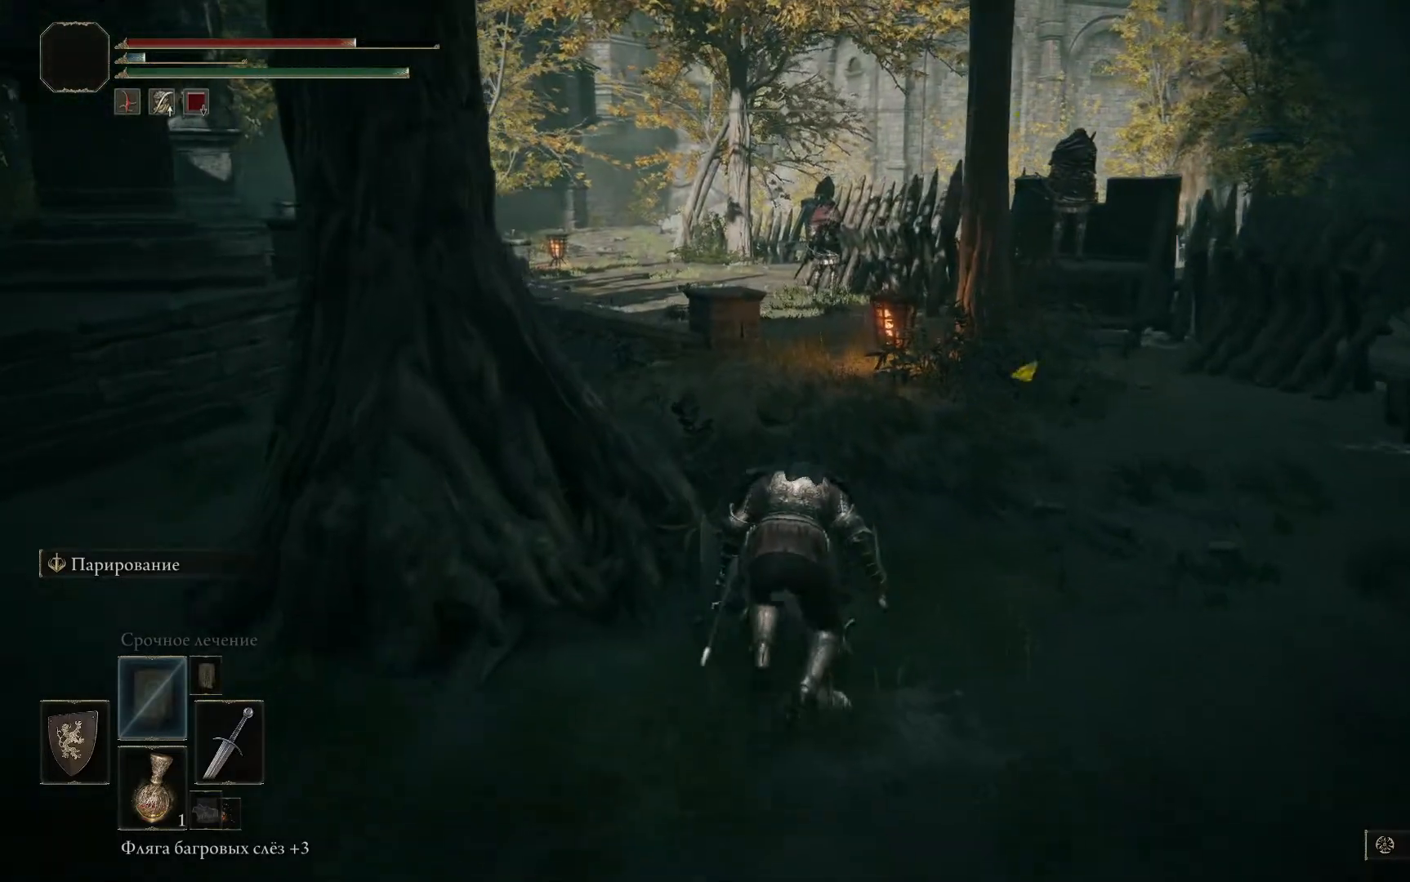
{"buttons": [], "left_stick": "center", "right_stick": "center", "events": []}
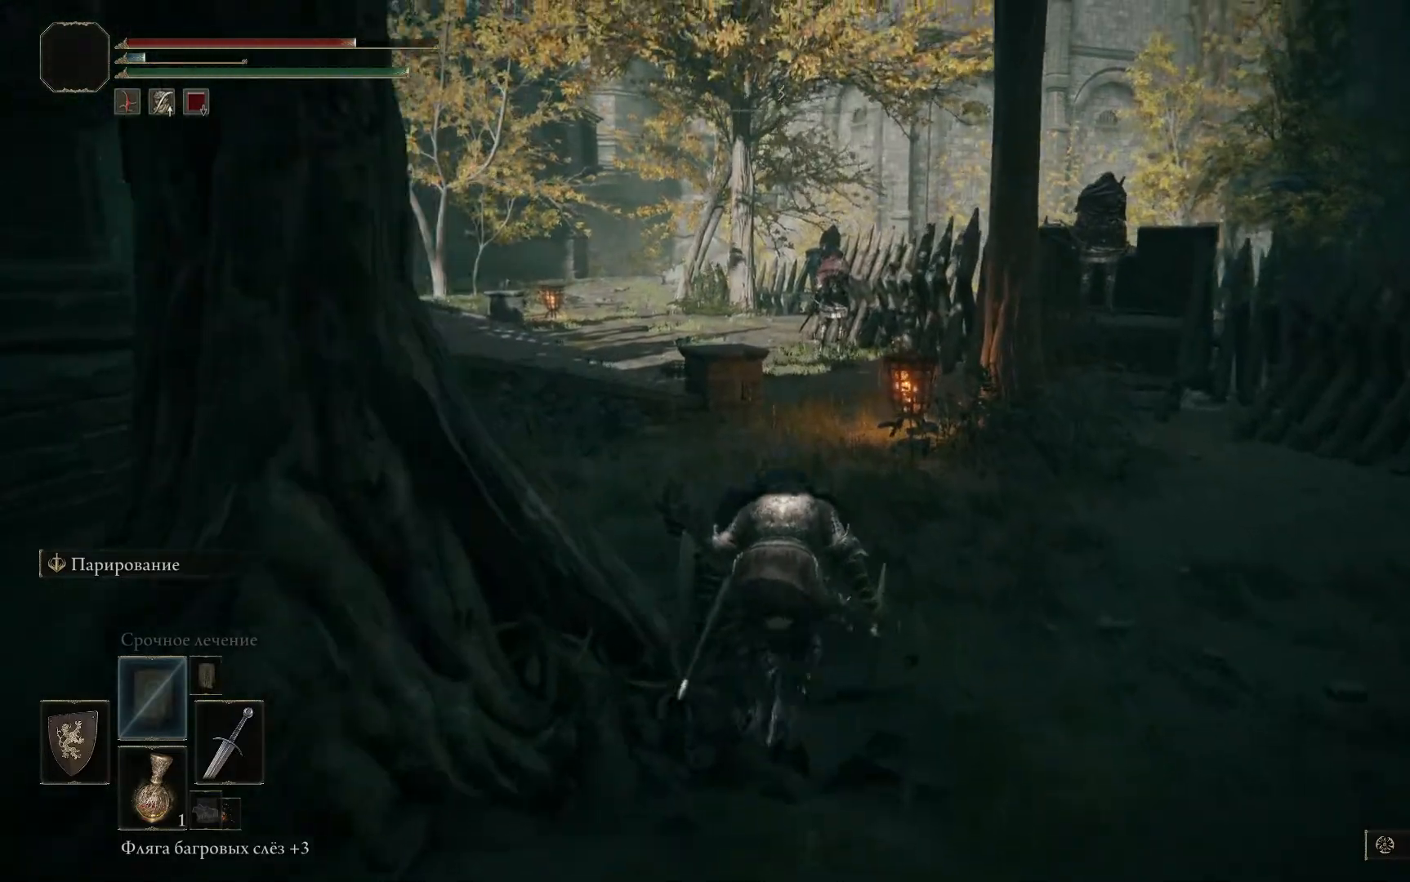
{"buttons": [], "left_stick": "up-left", "right_stick": "right", "events": [[217, "left_stick", "up"], [300, "left_stick", "up-left"], [417, "right_stick", "right"]]}
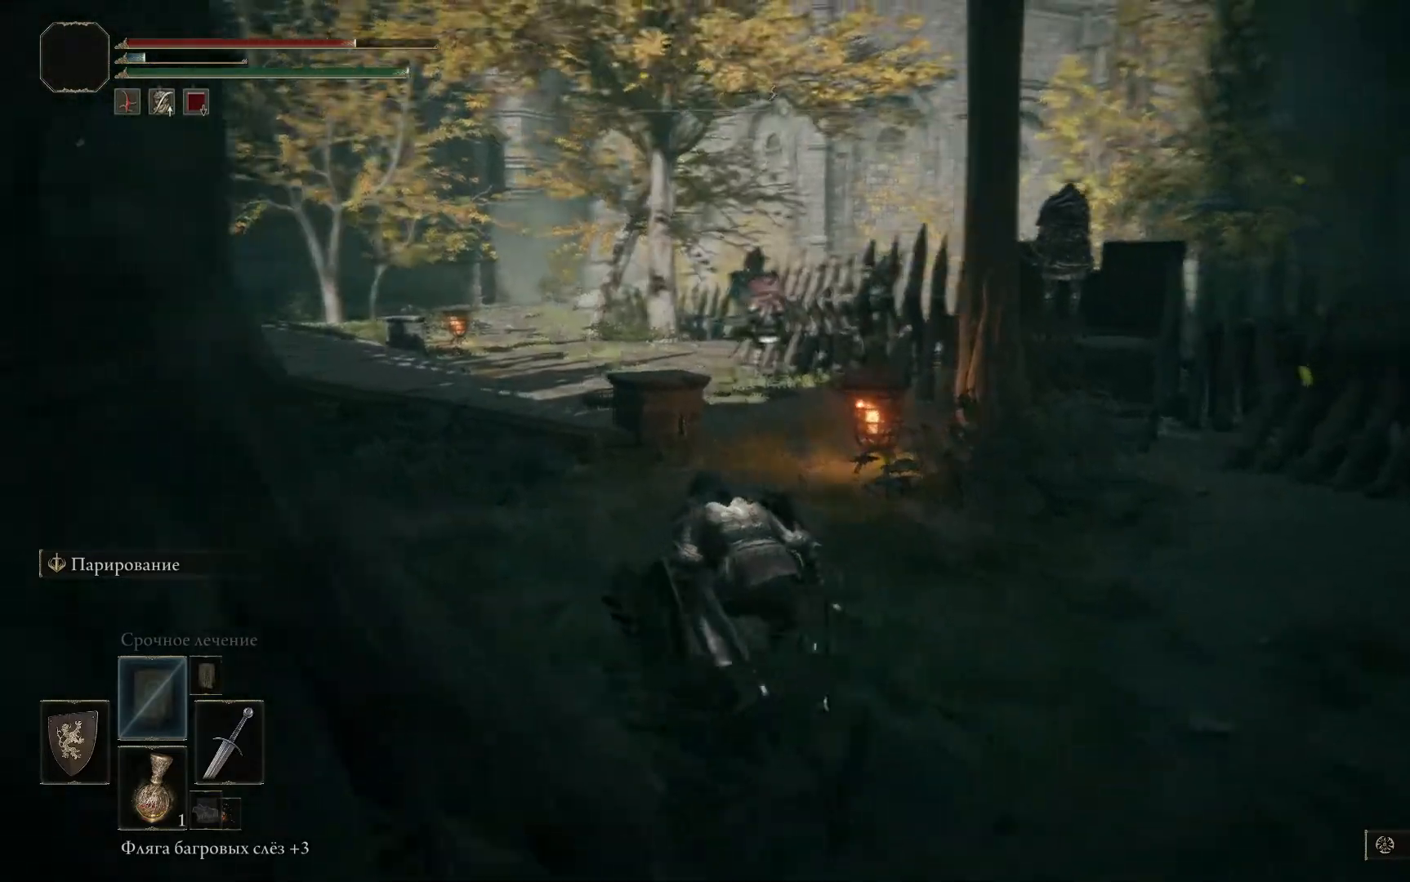
{"buttons": [], "left_stick": "left", "right_stick": "right", "events": [[400, "left_stick", "left"]]}
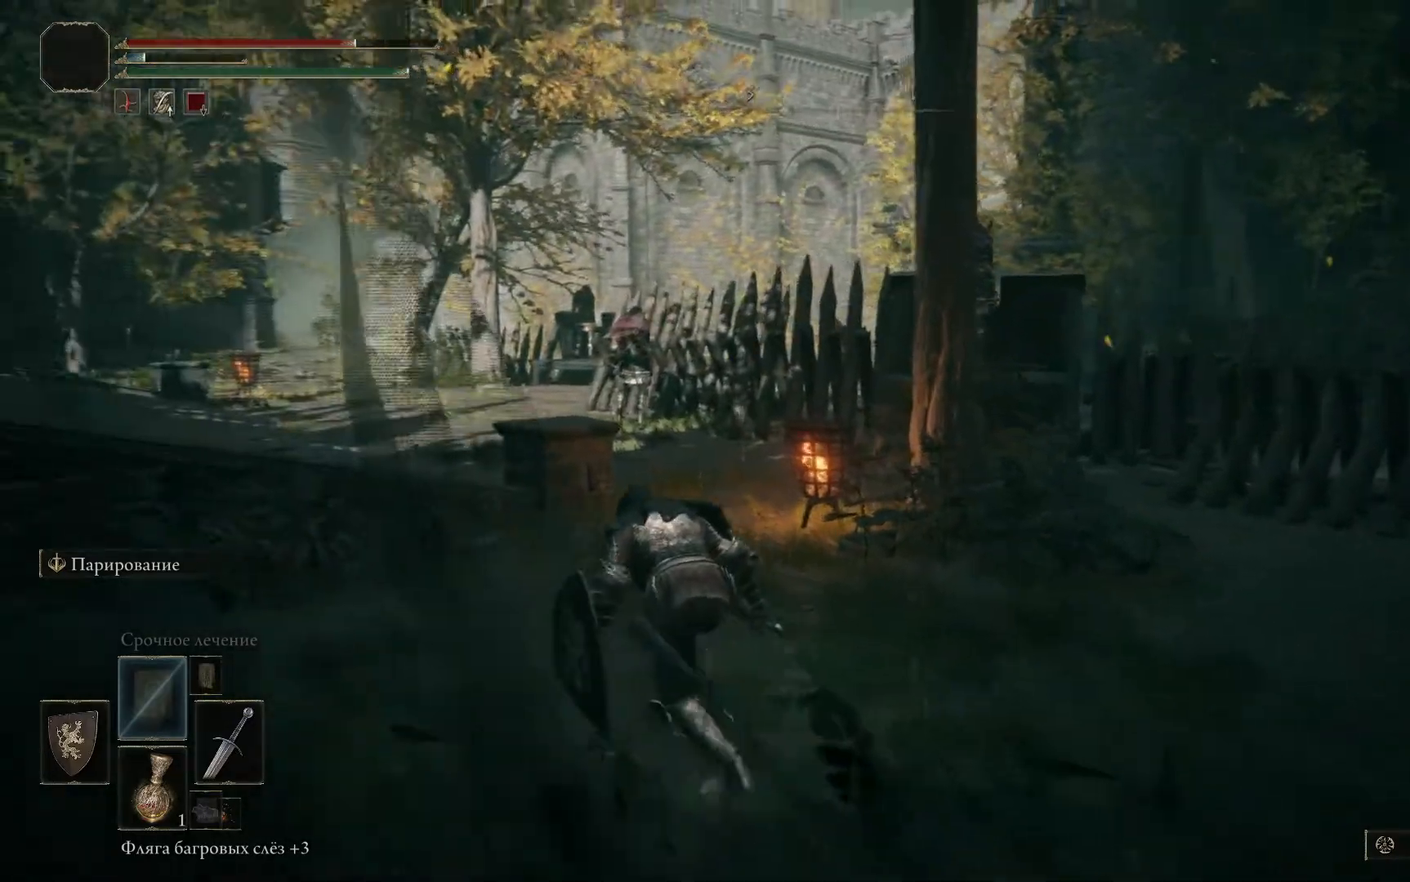
{"buttons": [], "left_stick": "left", "right_stick": "down-right", "events": [[34, "right_stick", "center"], [451, "right_stick", "down-right"]]}
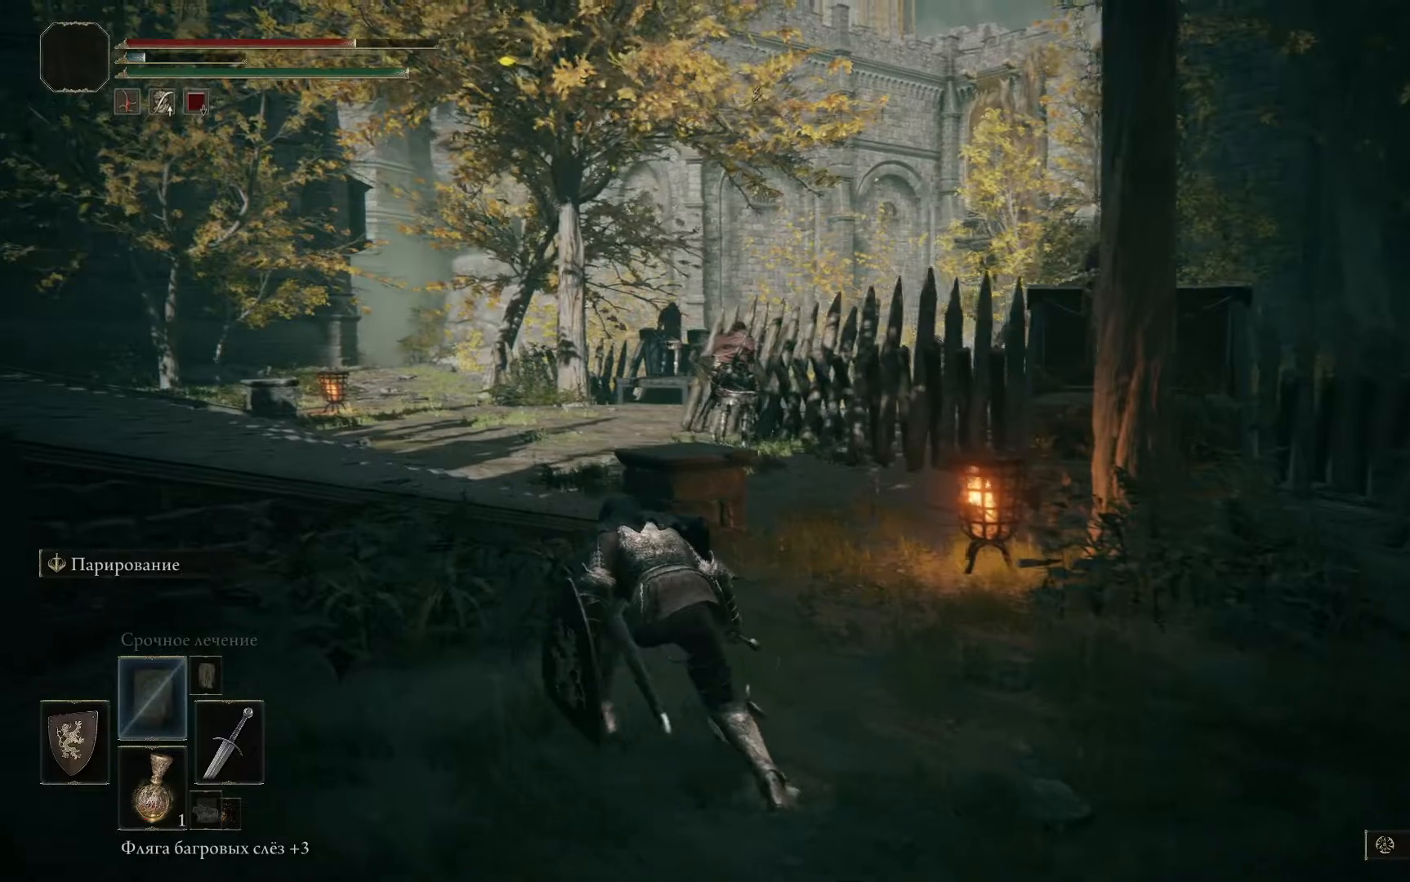
{"buttons": [], "left_stick": "up-left", "right_stick": "center", "events": [[250, "left_stick", "up-left"], [383, "right_stick", "center"]]}
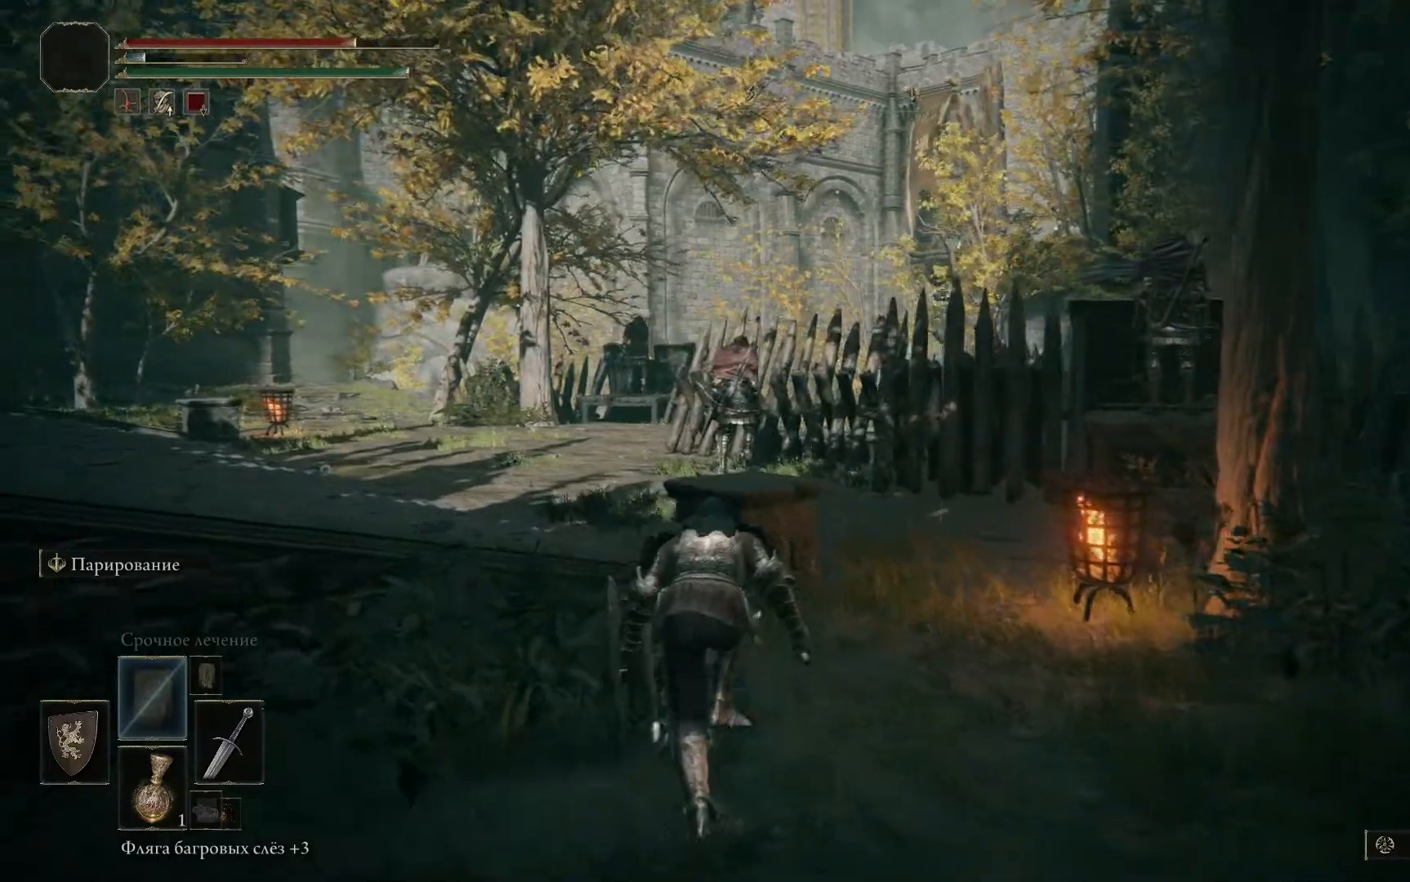
{"buttons": [], "left_stick": "left", "right_stick": "center", "events": [[167, "left_stick", "left"], [250, "A", "down"], [367, "A", "up"]]}
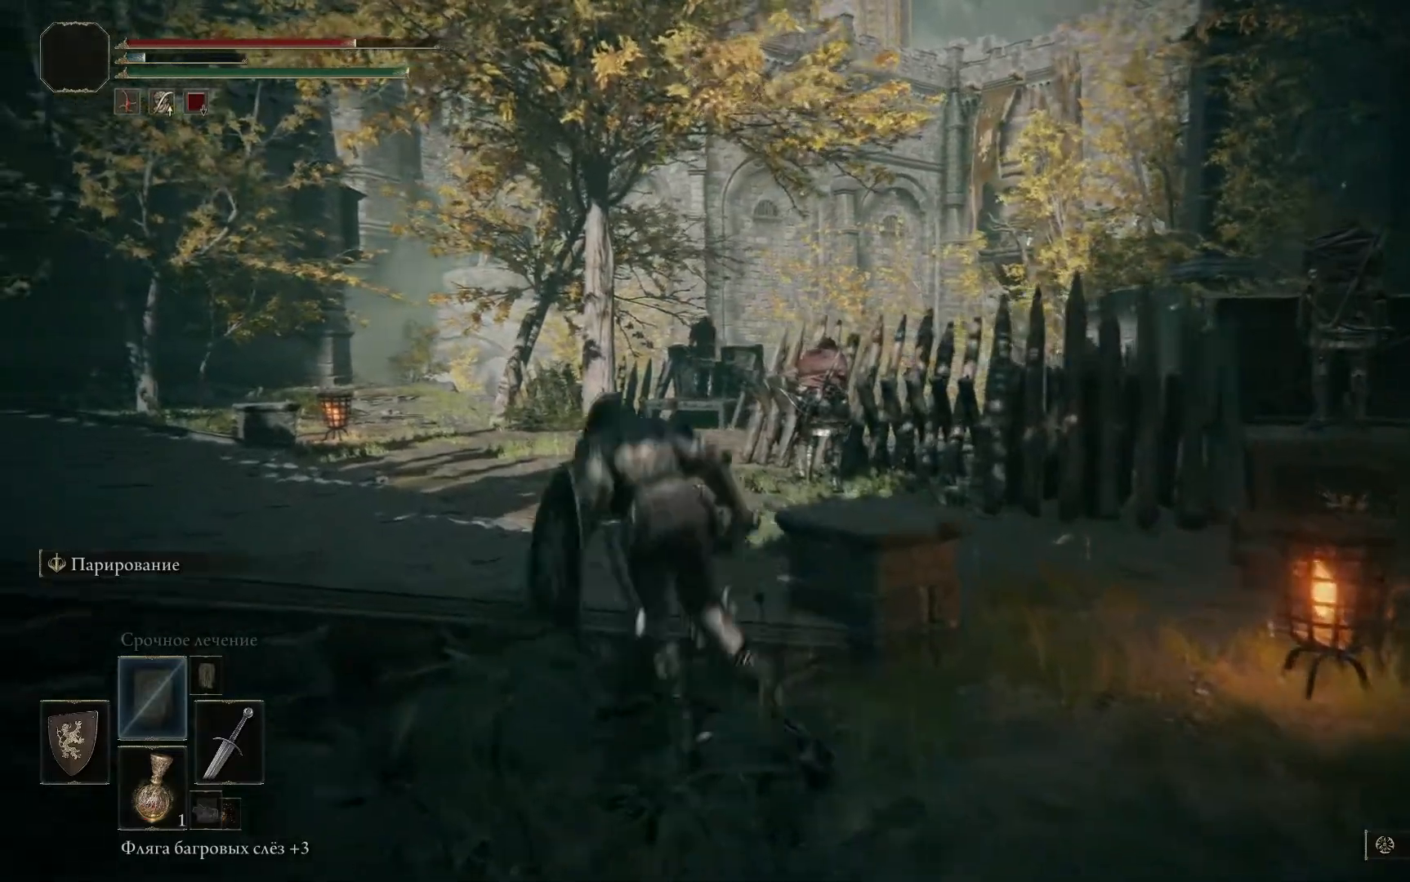
{"buttons": [], "left_stick": "center", "right_stick": "center", "events": [[383, "R3", "down"], [383, "left_stick", "center"], [483, "R3", "up"]]}
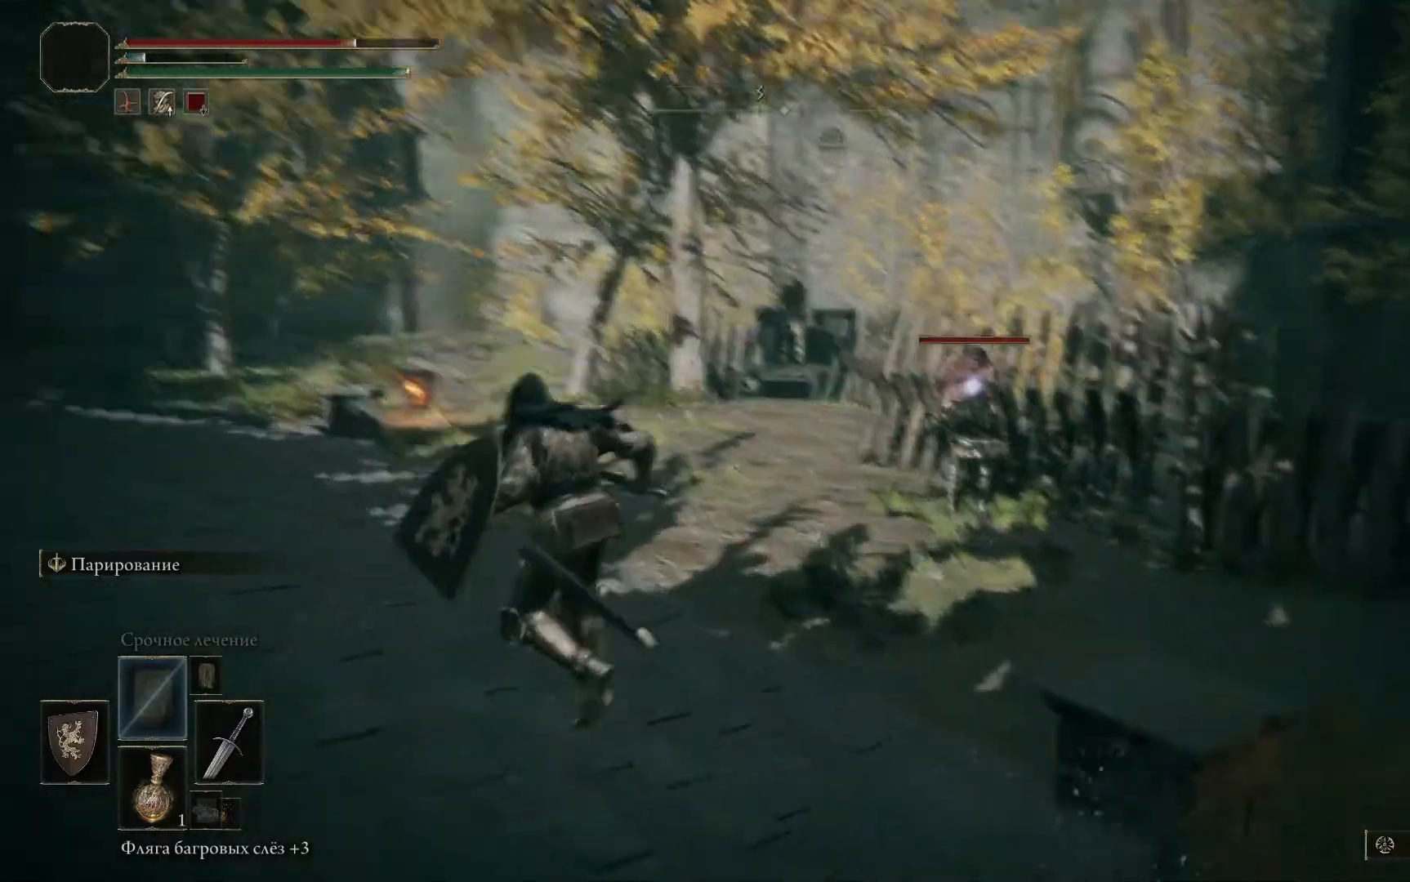
{"buttons": [], "left_stick": "up-left", "right_stick": "center", "events": [[250, "left_stick", "up-left"]]}
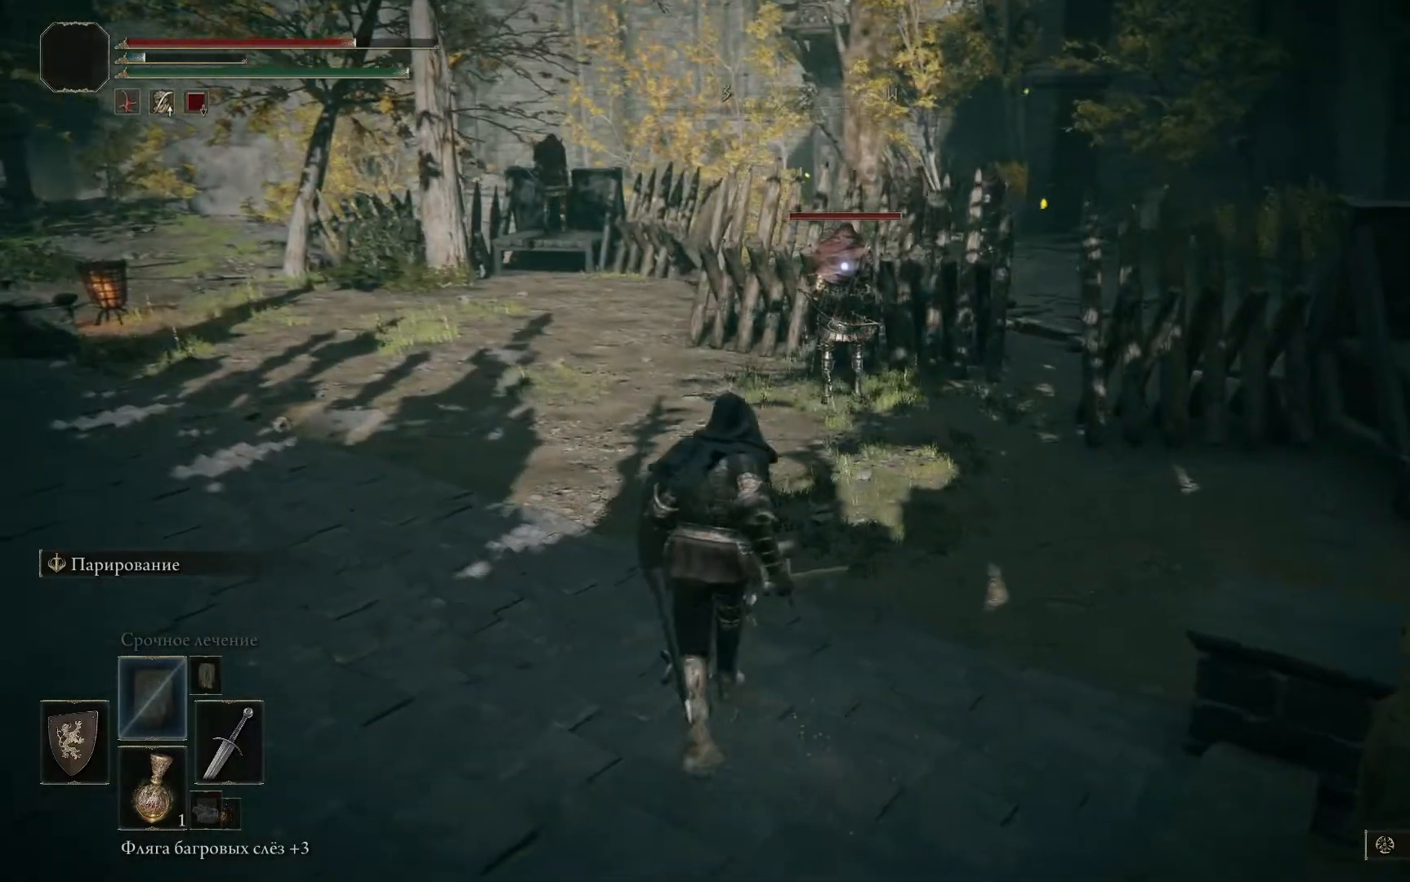
{"buttons": ["L3"], "left_stick": "center", "right_stick": "center", "events": [[16, "left_stick", "center"], [500, "L3", "down"]]}
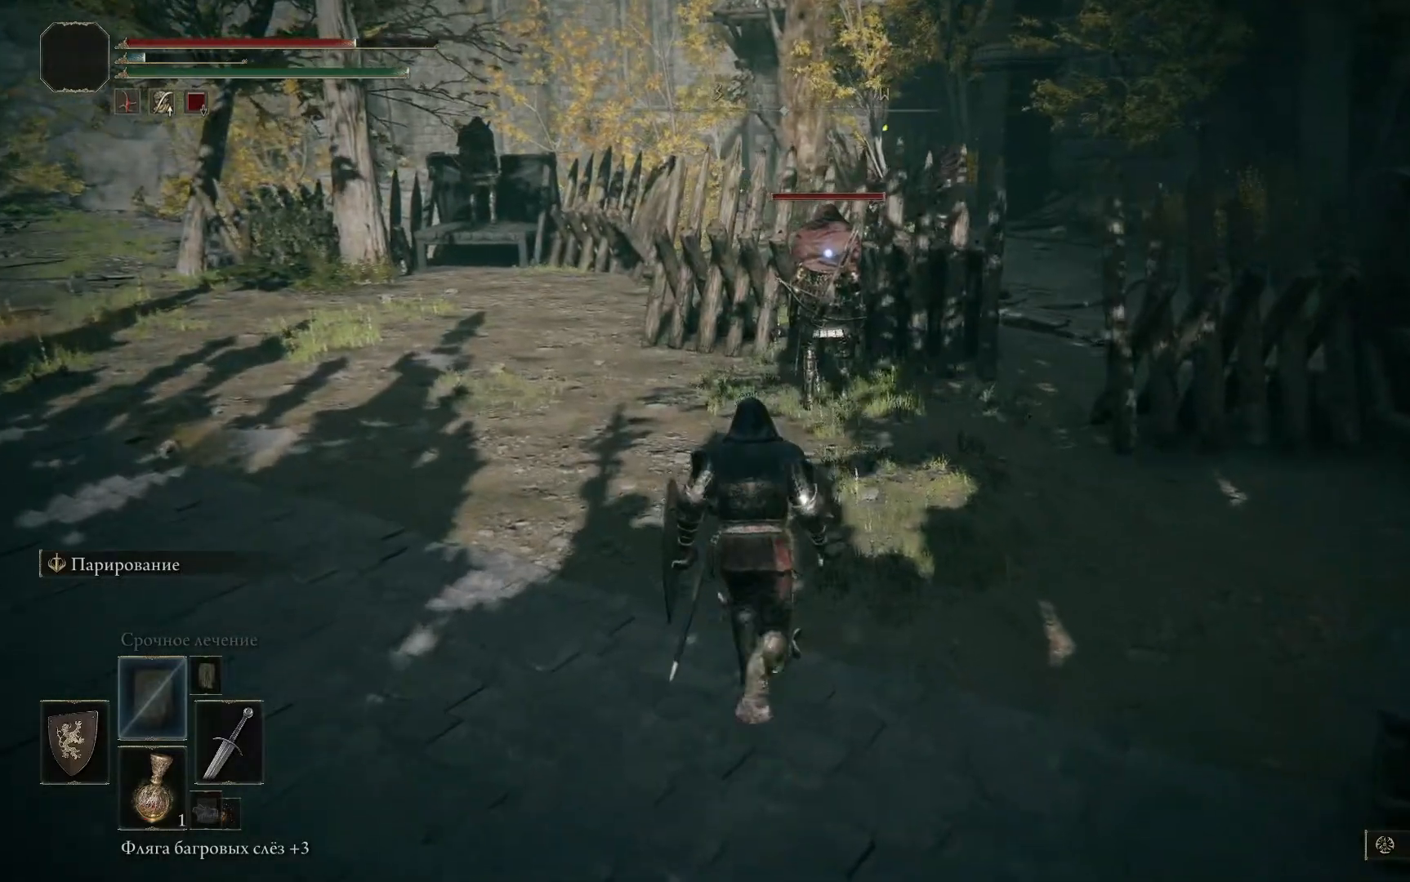
{"buttons": [], "left_stick": "center", "right_stick": "center", "events": [[100, "L3", "up"]]}
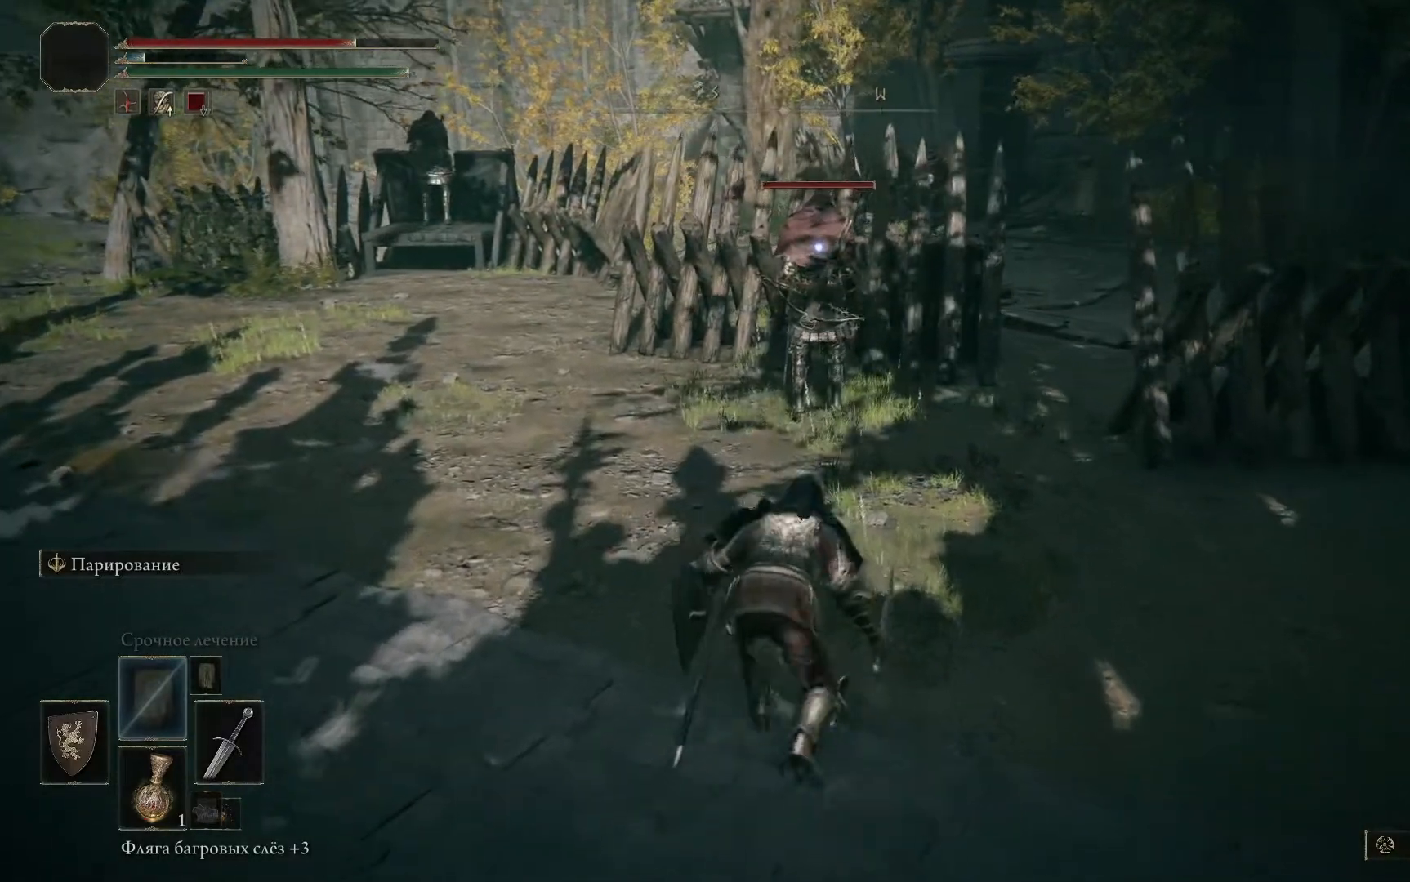
{"buttons": [], "left_stick": "up-right", "right_stick": "center", "events": [[50, "left_stick", "up-right"]]}
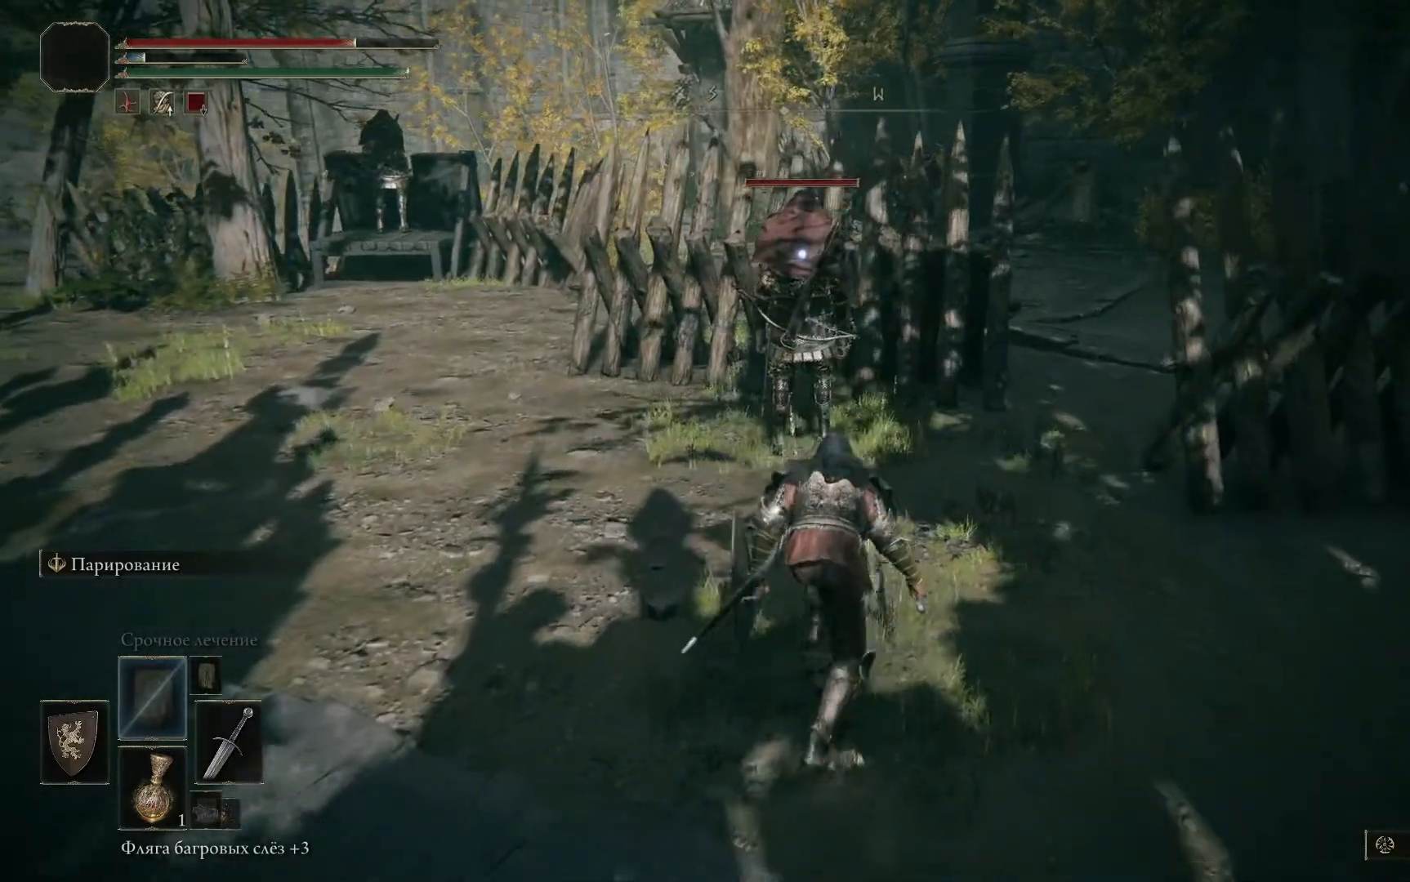
{"buttons": [], "left_stick": "center", "right_stick": "center", "events": [[117, "left_stick", "center"]]}